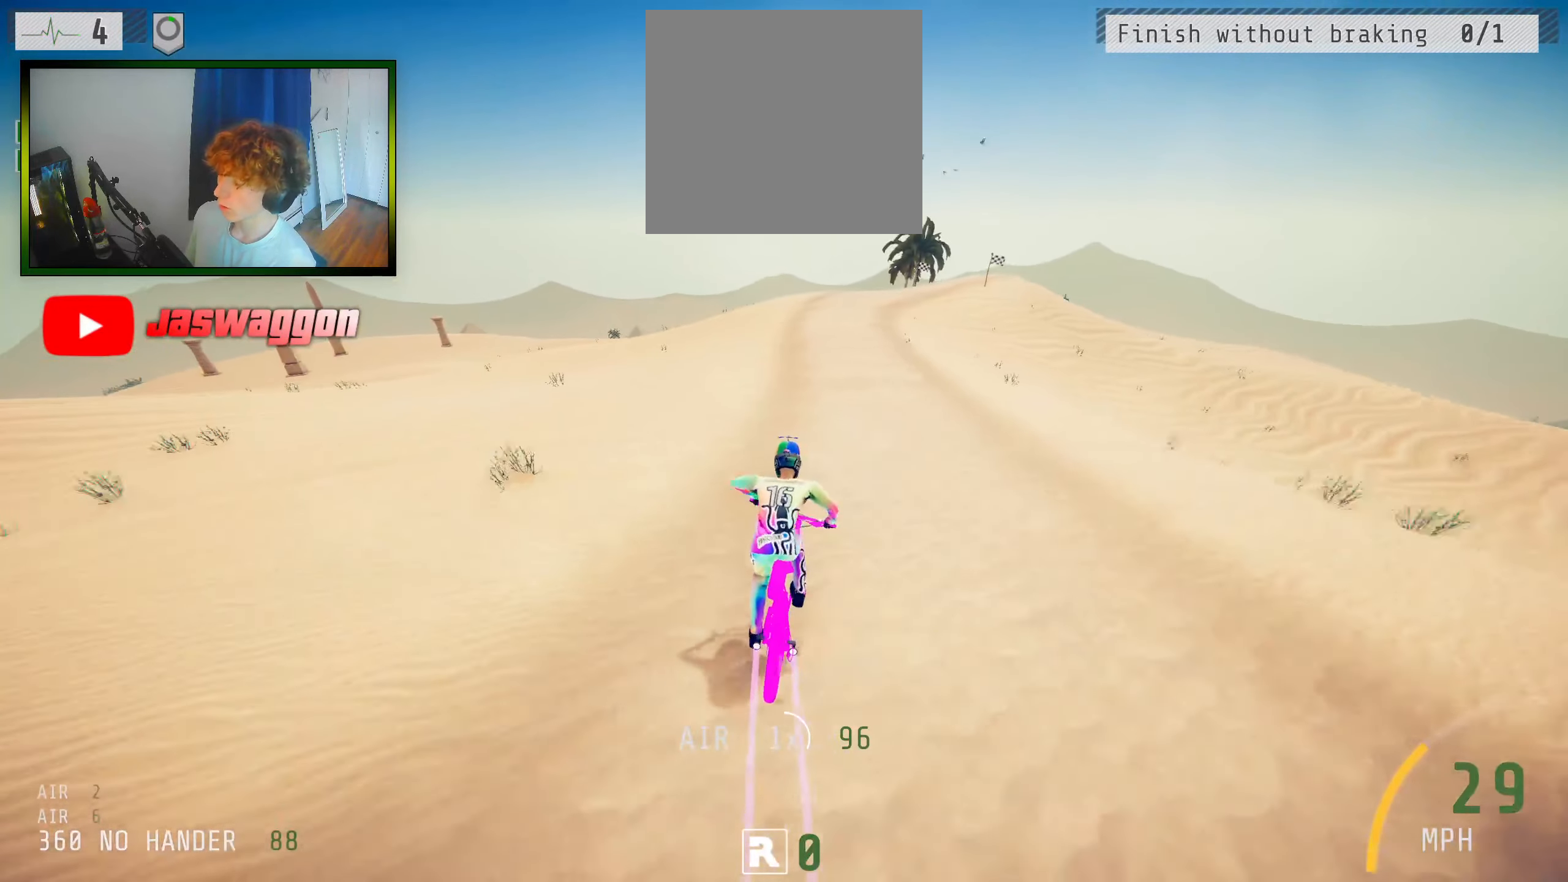
Gameplay with a controller (Xbox layout); each line is a JSON object with the inputs held at the frame after it. "events" lists button and stick changes between this image and that frame as [ms after this image, input, new state], when the widget could be followed in between. Not read: L3 R3.
{"buttons": [], "left_stick": "center", "right_stick": "center", "events": [[117, "left_stick", "center"], [200, "left_stick", "right"], [367, "left_stick", "center"], [383, "right_stick", "up"], [450, "R2", "up"], [467, "right_stick", "center"]]}
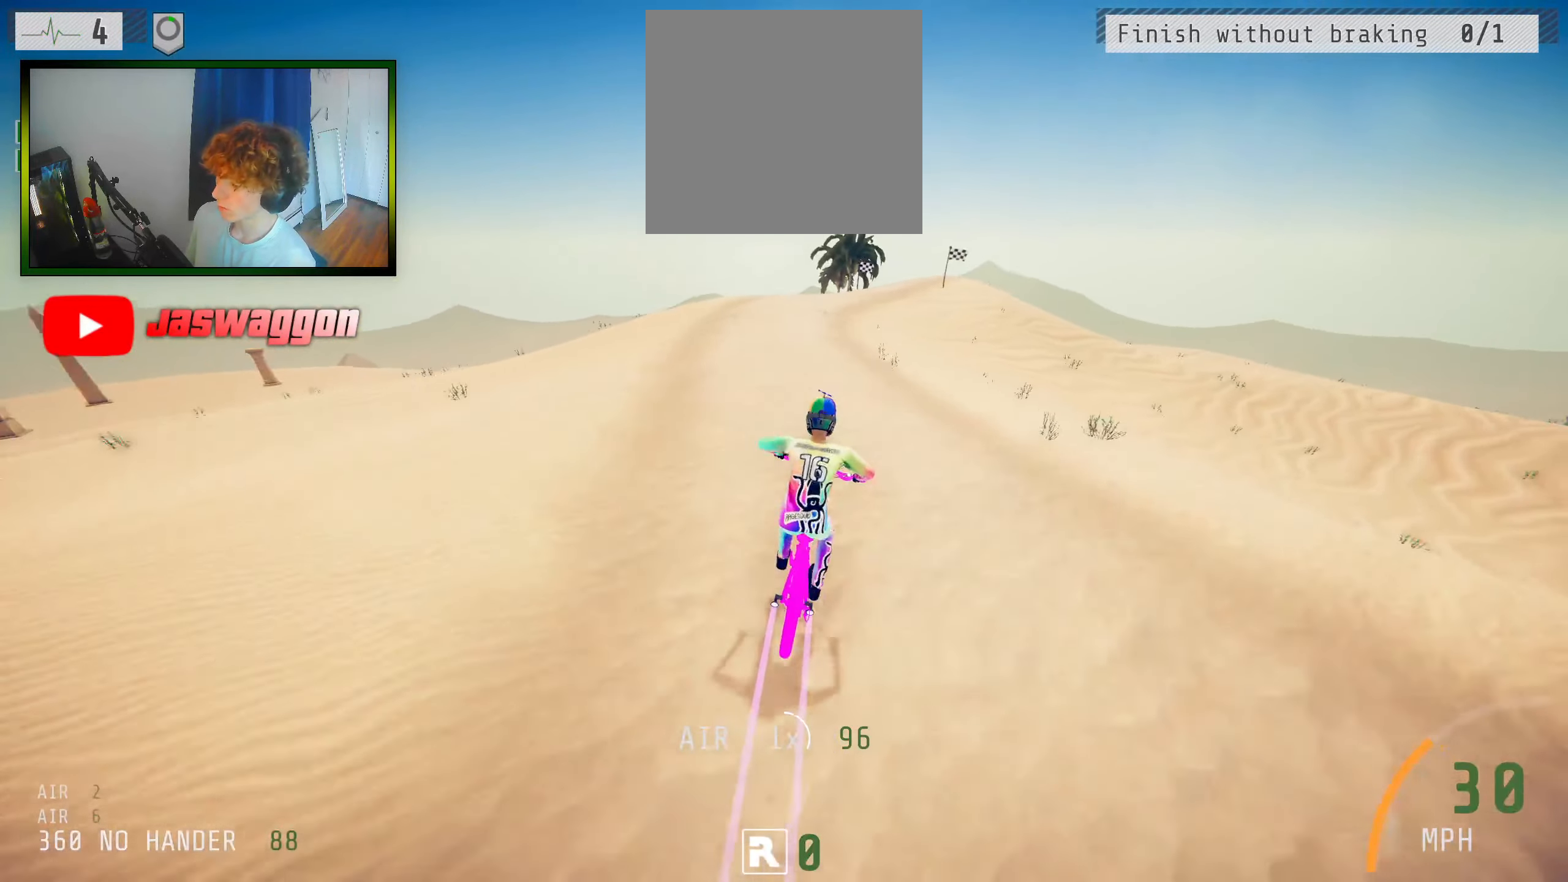
{"buttons": [], "left_stick": "center", "right_stick": "center", "events": []}
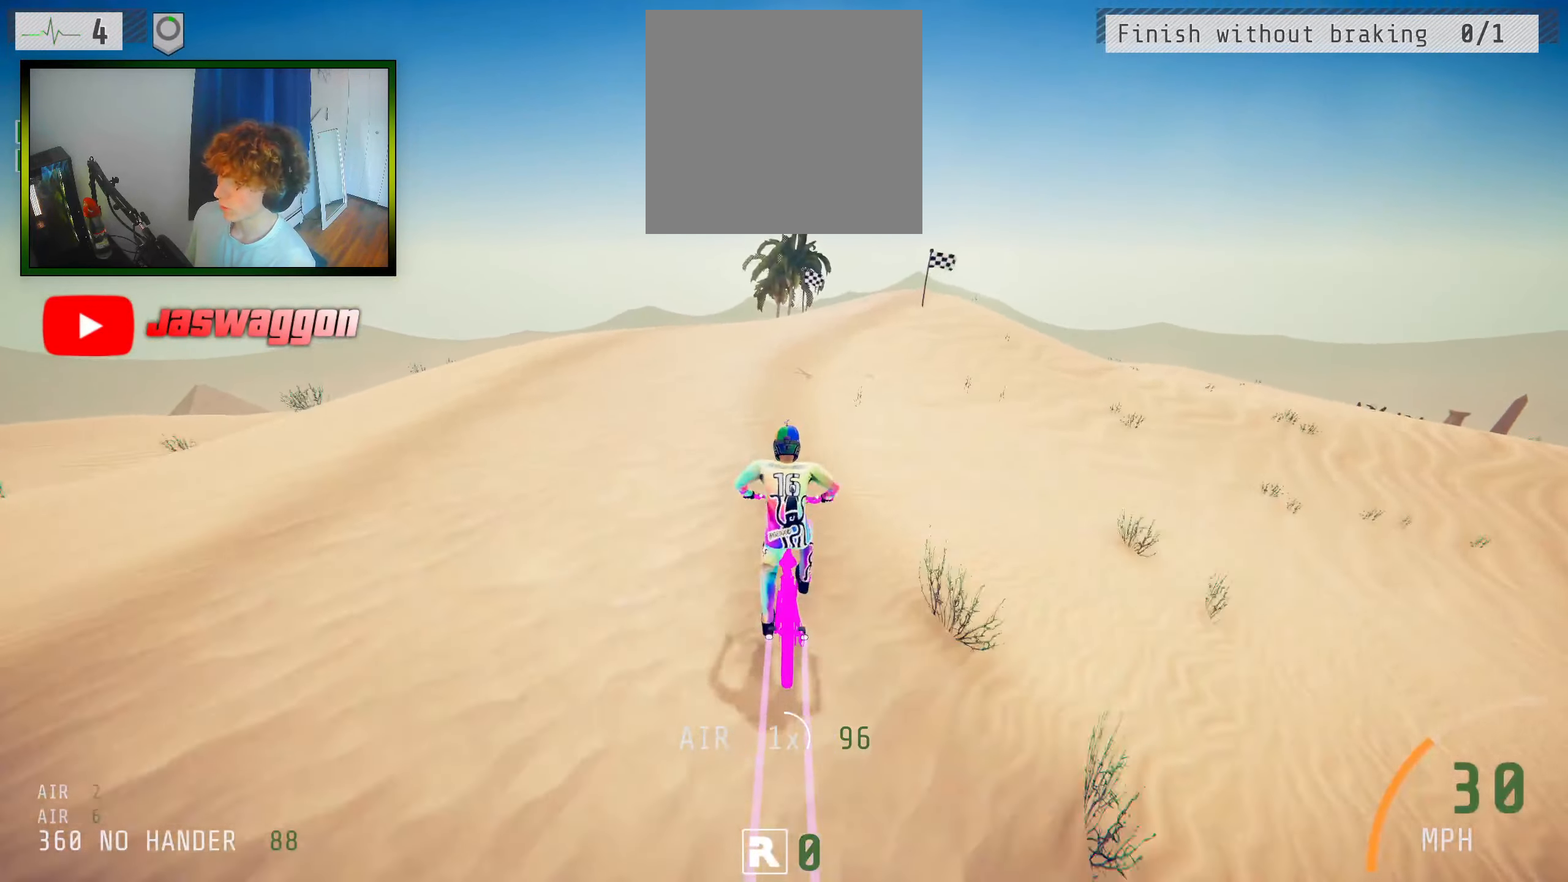
{"buttons": ["R2"], "left_stick": "right", "right_stick": "down", "events": [[33, "left_stick", "right"], [200, "left_stick", "center"], [400, "R2", "down"], [417, "left_stick", "right"], [433, "right_stick", "down"]]}
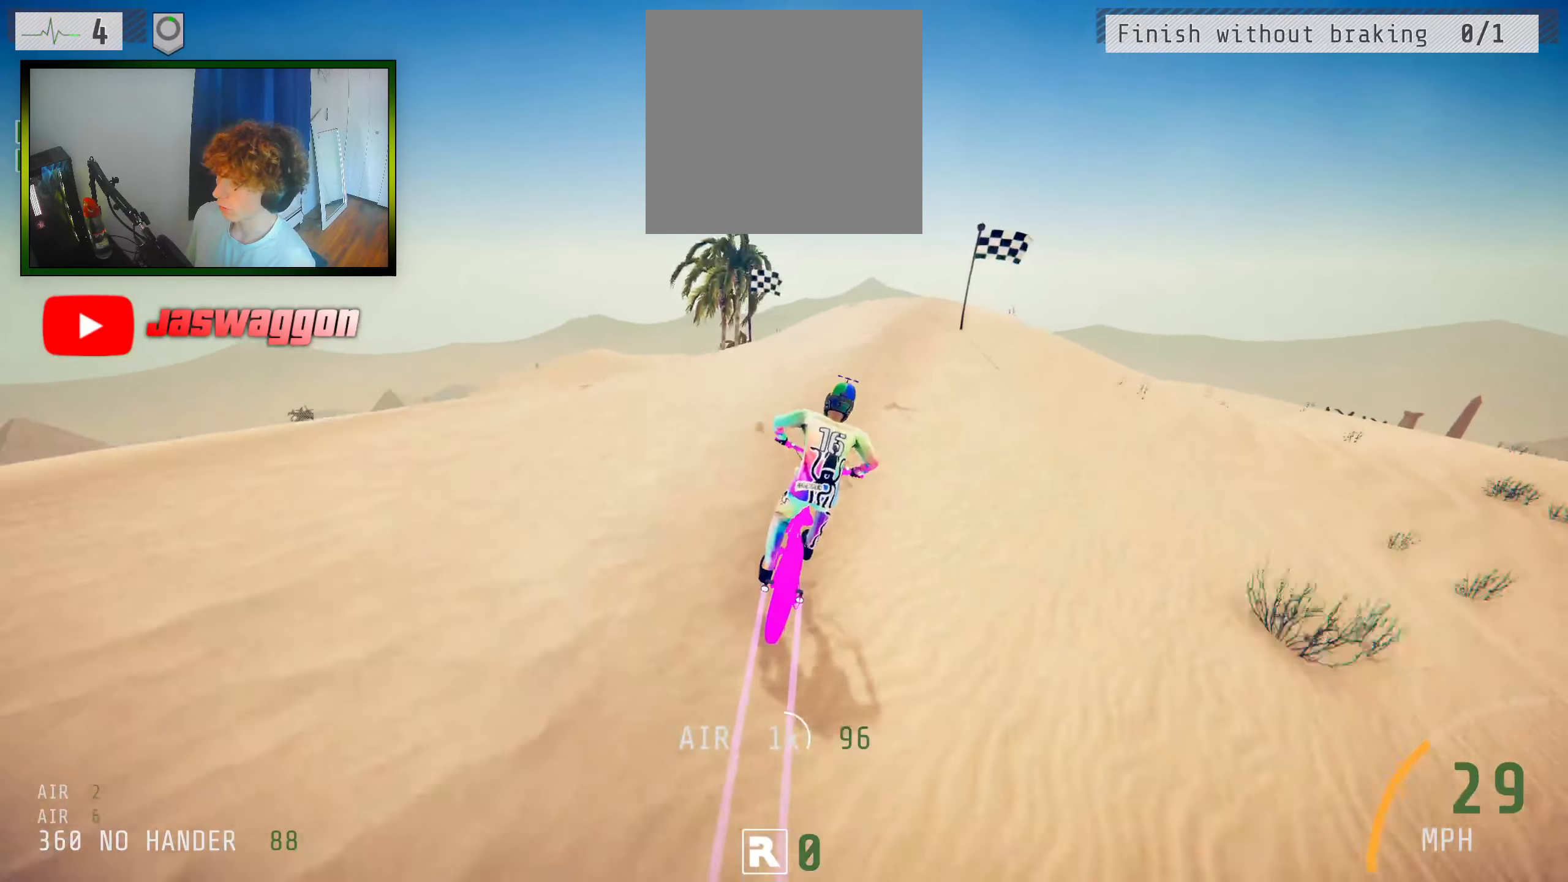
{"buttons": ["R2"], "left_stick": "down-left", "right_stick": "down", "events": [[117, "left_stick", "center"], [183, "left_stick", "down-left"], [317, "left_stick", "center"], [500, "left_stick", "down-left"]]}
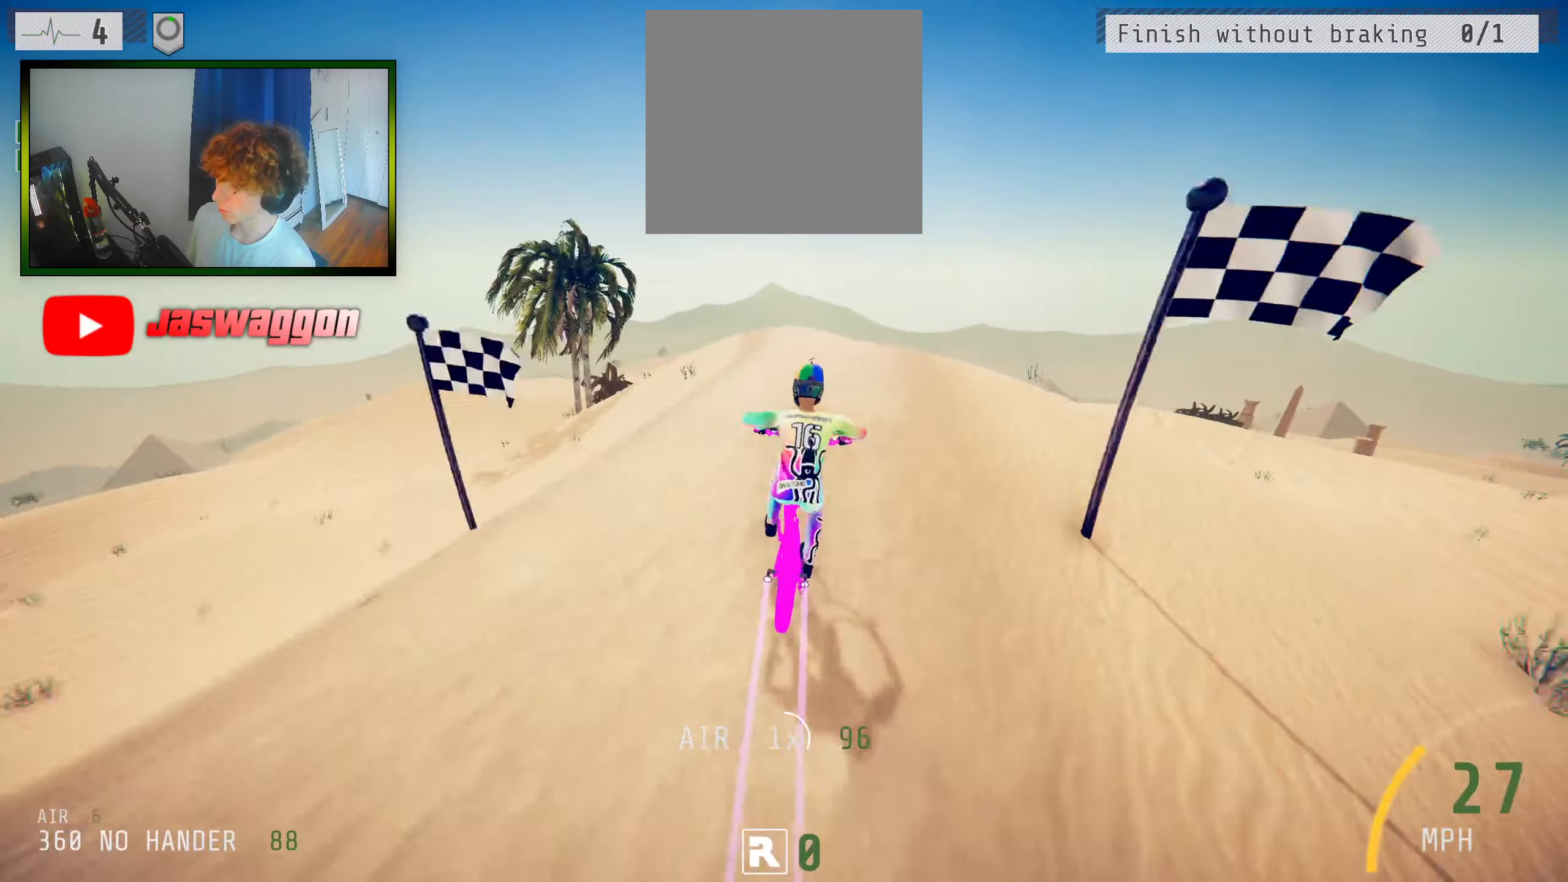
{"buttons": ["R2"], "left_stick": "up", "right_stick": "center", "events": [[117, "left_stick", "down"], [150, "right_stick", "up"], [334, "right_stick", "center"], [350, "left_stick", "center"], [400, "left_stick", "up"]]}
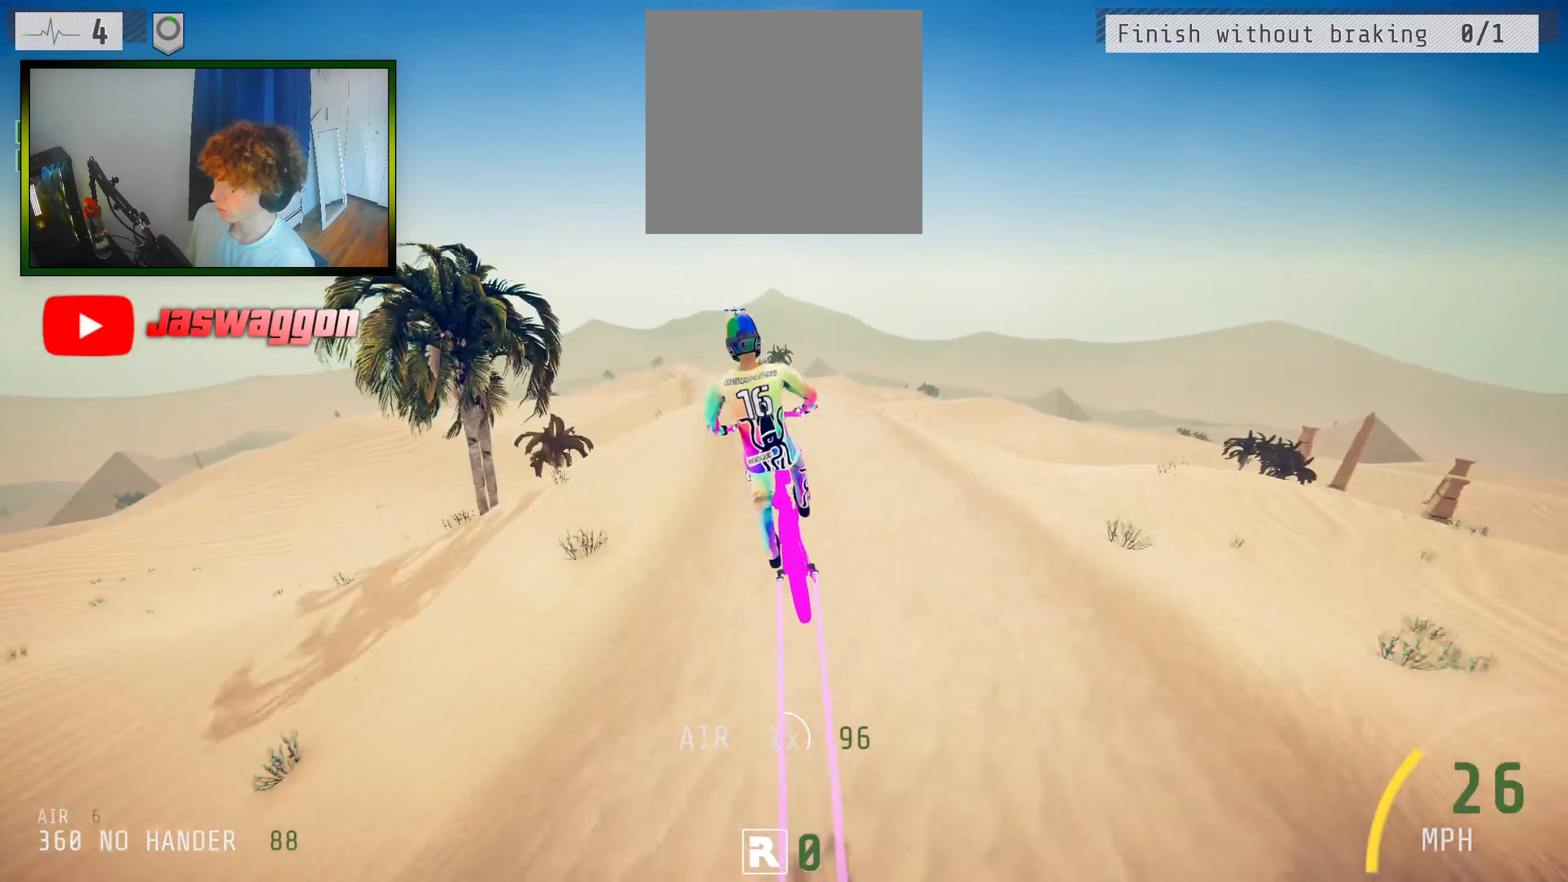
{"buttons": ["R2"], "left_stick": "center", "right_stick": "up", "events": [[84, "left_stick", "center"], [200, "right_stick", "up"], [217, "left_stick", "up"], [384, "left_stick", "center"]]}
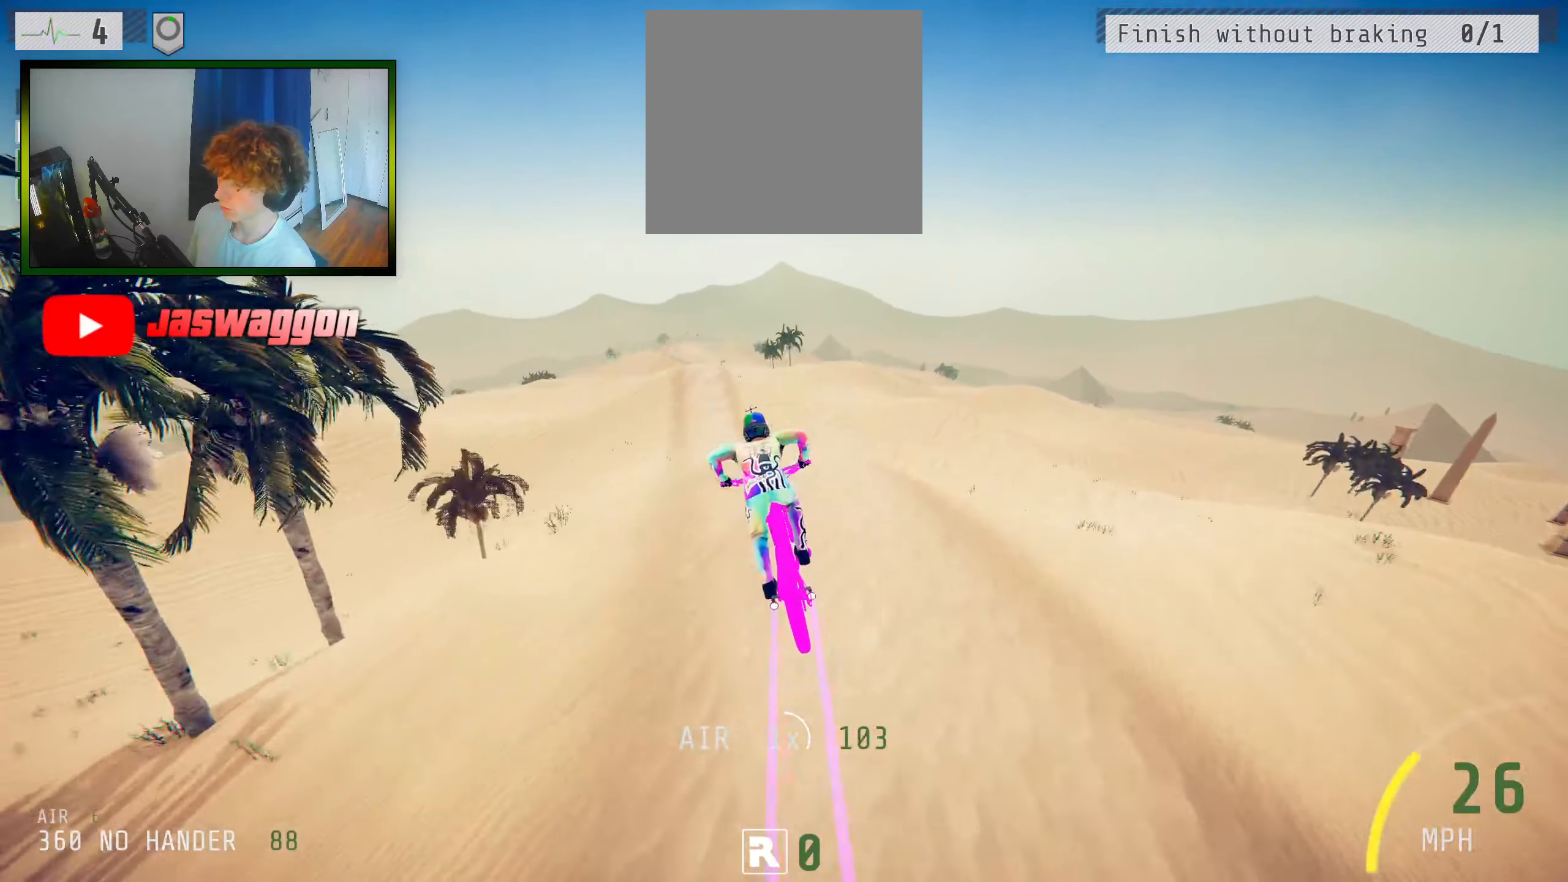
{"buttons": ["R2"], "left_stick": "center", "right_stick": "center", "events": [[117, "left_stick", "up"], [217, "left_stick", "center"], [284, "left_stick", "left"], [350, "left_stick", "center"], [384, "right_stick", "center"]]}
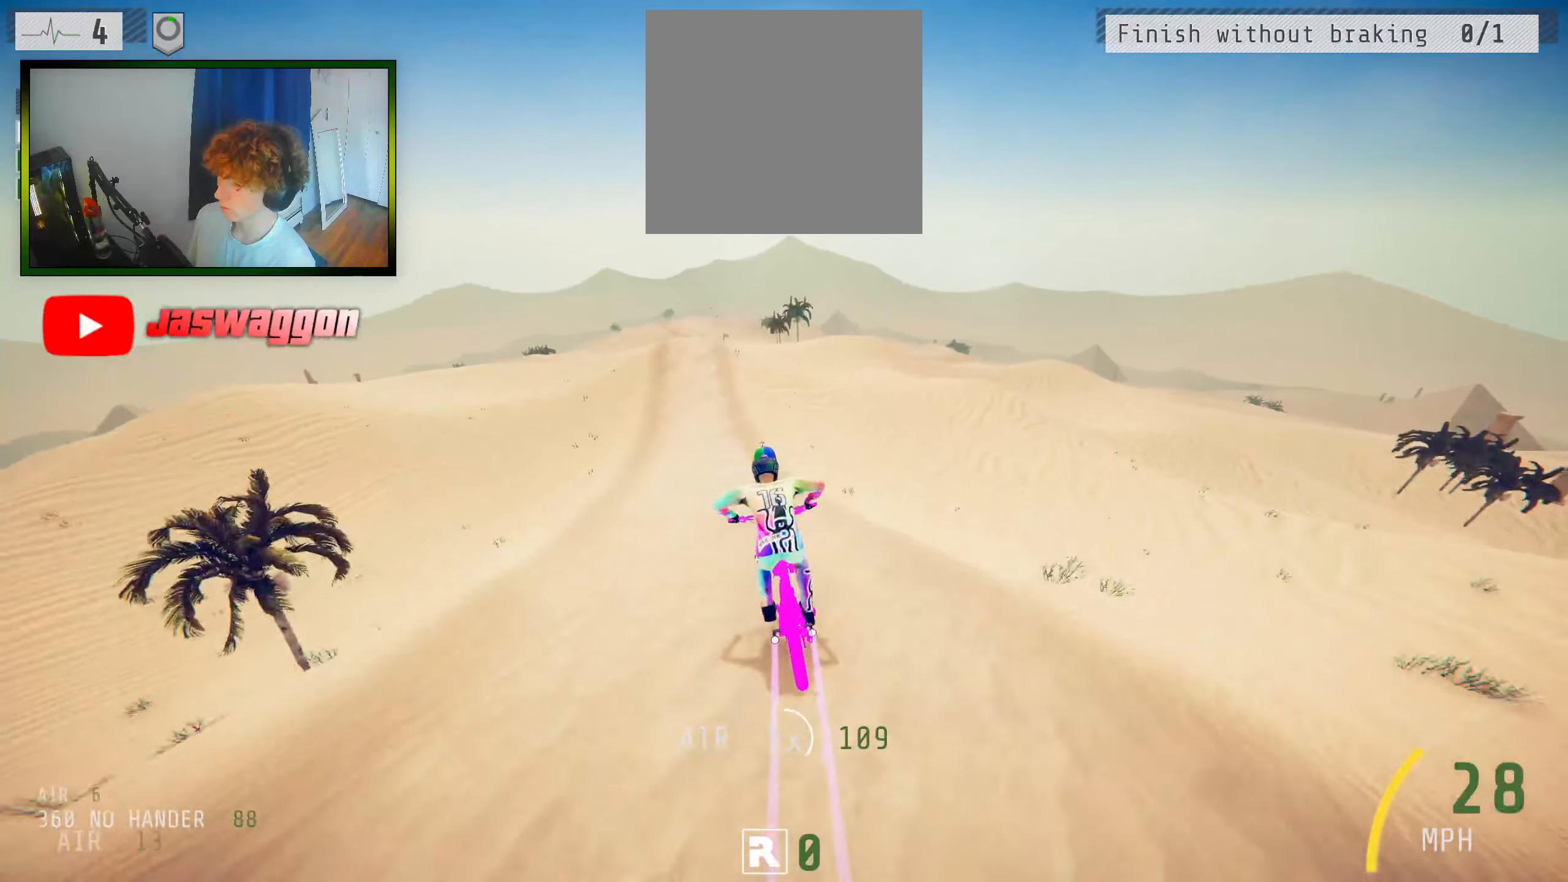
{"buttons": [], "left_stick": "left", "right_stick": "center", "events": [[34, "R2", "up"], [150, "left_stick", "left"], [267, "left_stick", "center"], [484, "left_stick", "left"]]}
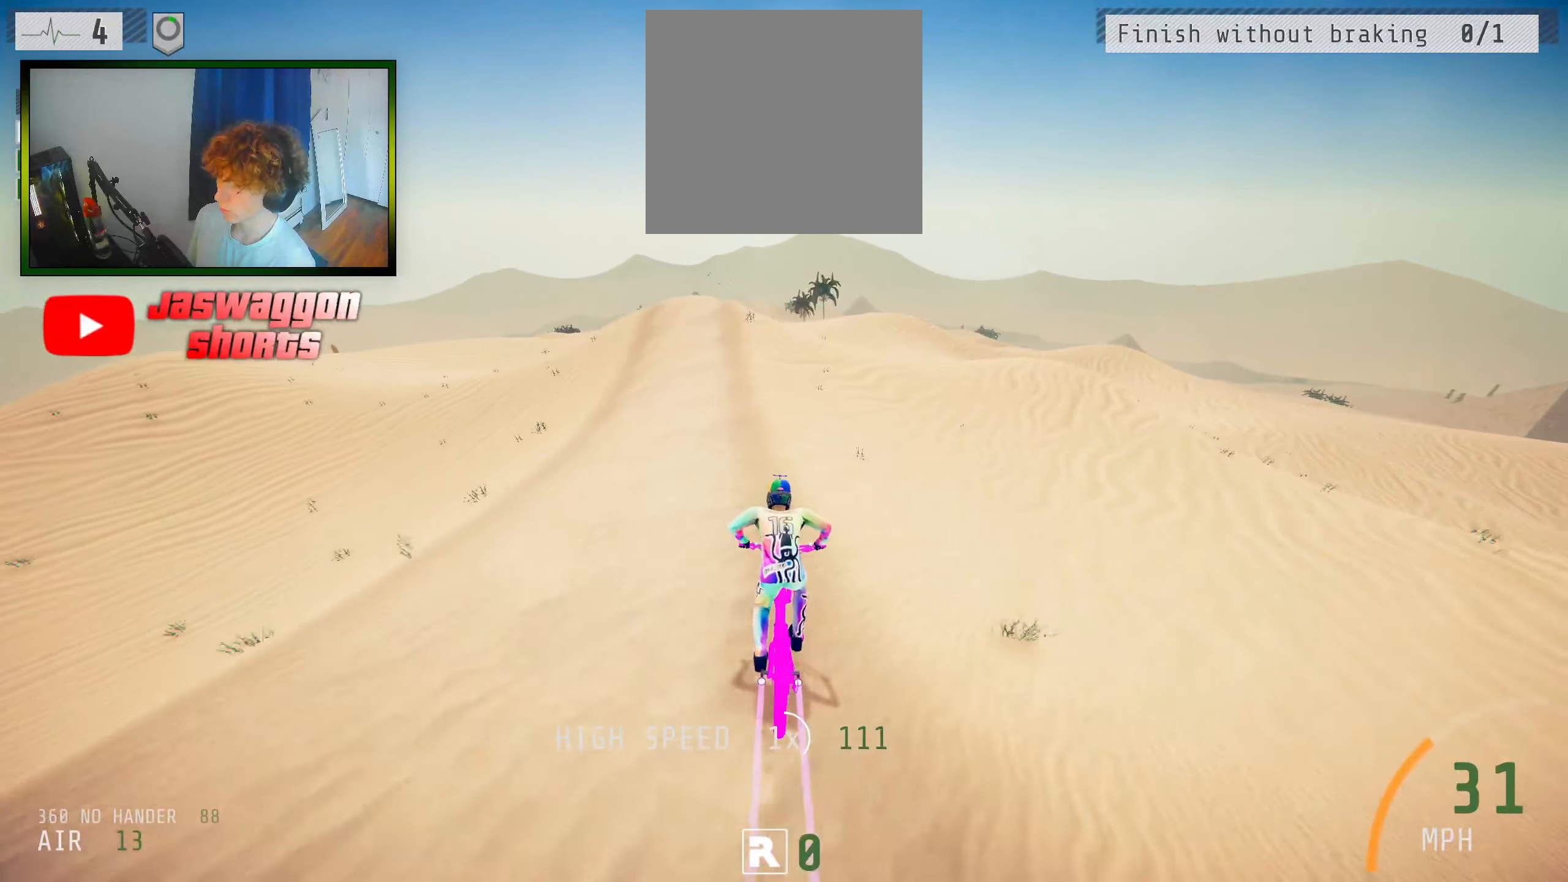
{"buttons": ["L2"], "left_stick": "center", "right_stick": "center", "events": [[117, "left_stick", "center"], [134, "L2", "down"], [284, "left_stick", "left"], [334, "L2", "up"], [384, "L2", "down"], [484, "left_stick", "center"]]}
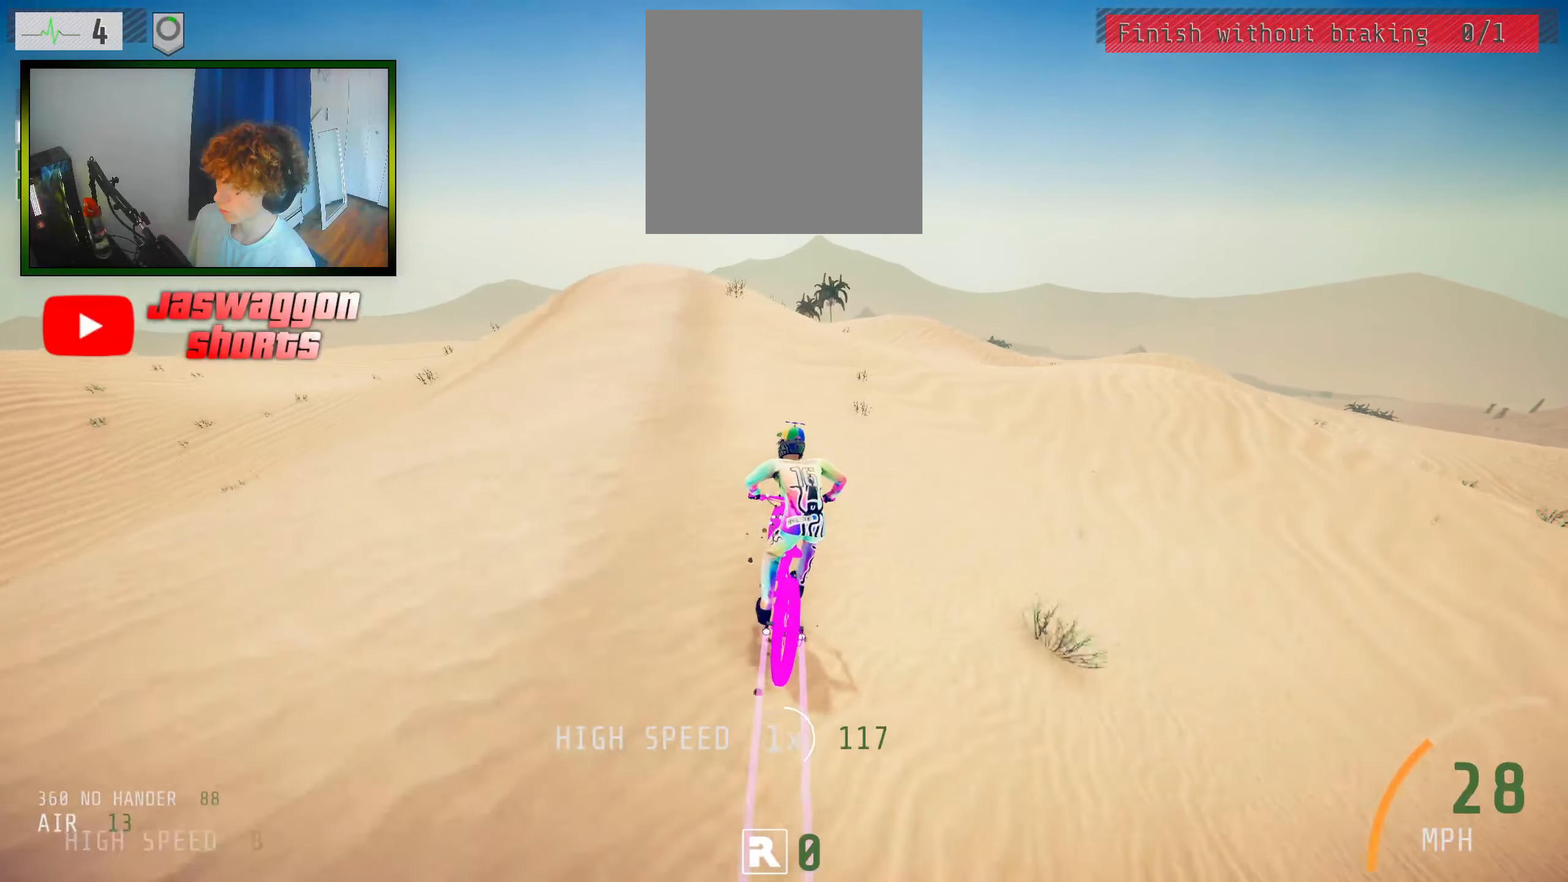
{"buttons": ["R2"], "left_stick": "center", "right_stick": "down", "events": [[84, "L2", "up"], [184, "left_stick", "down-left"], [234, "R2", "down"], [284, "right_stick", "down"], [384, "left_stick", "center"]]}
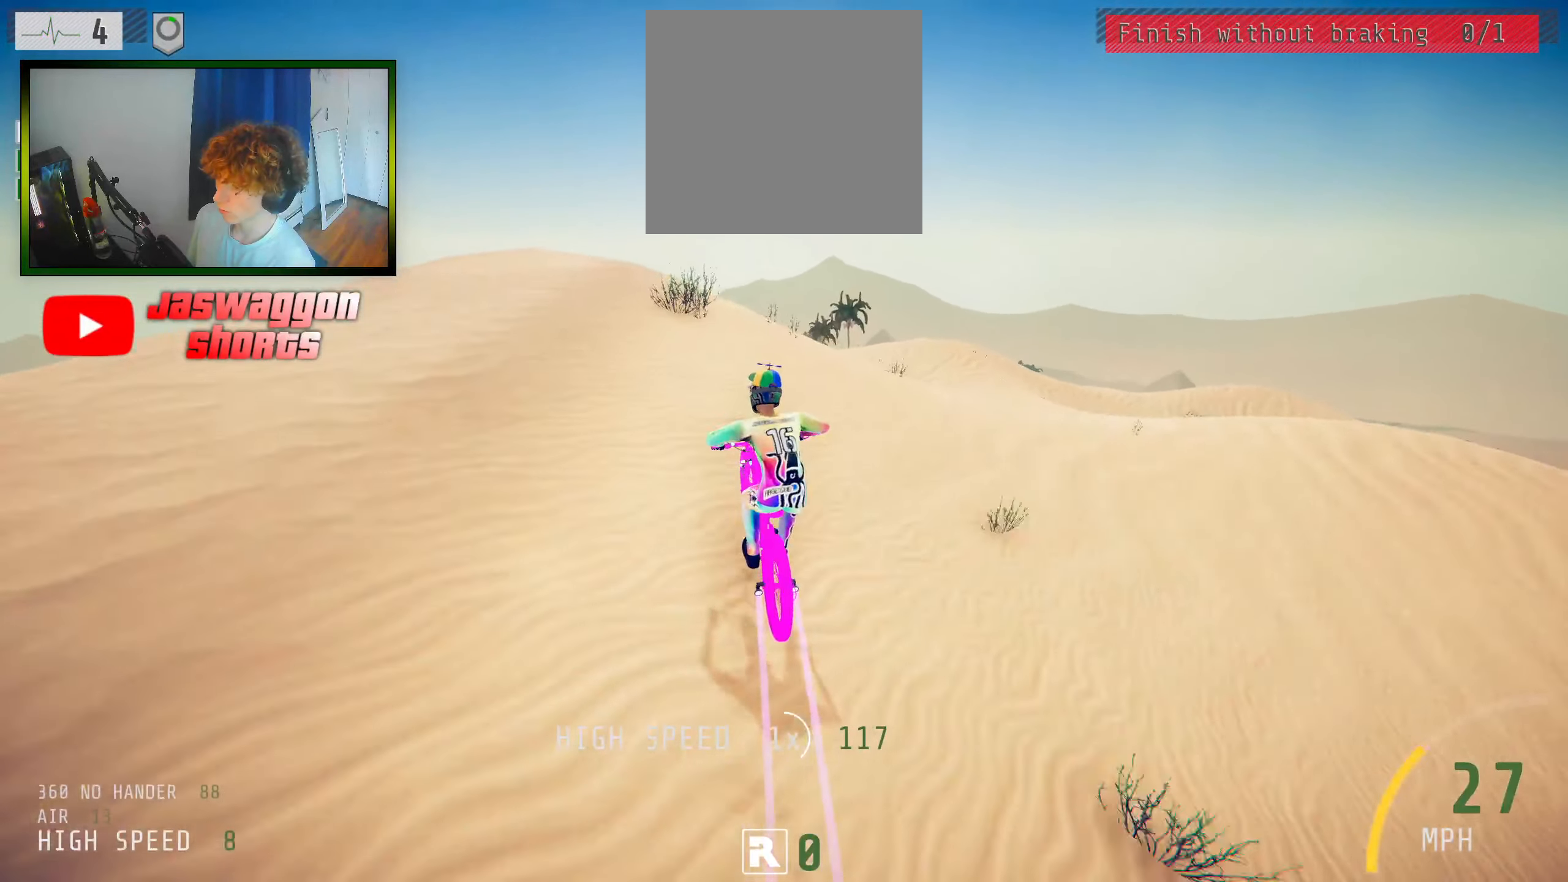
{"buttons": ["L1", "R2"], "left_stick": "down-left", "right_stick": "down-left", "events": [[84, "left_stick", "right"], [184, "left_stick", "center"], [234, "left_stick", "down-left"], [250, "right_stick", "up"], [334, "L1", "down"], [384, "right_stick", "down-left"]]}
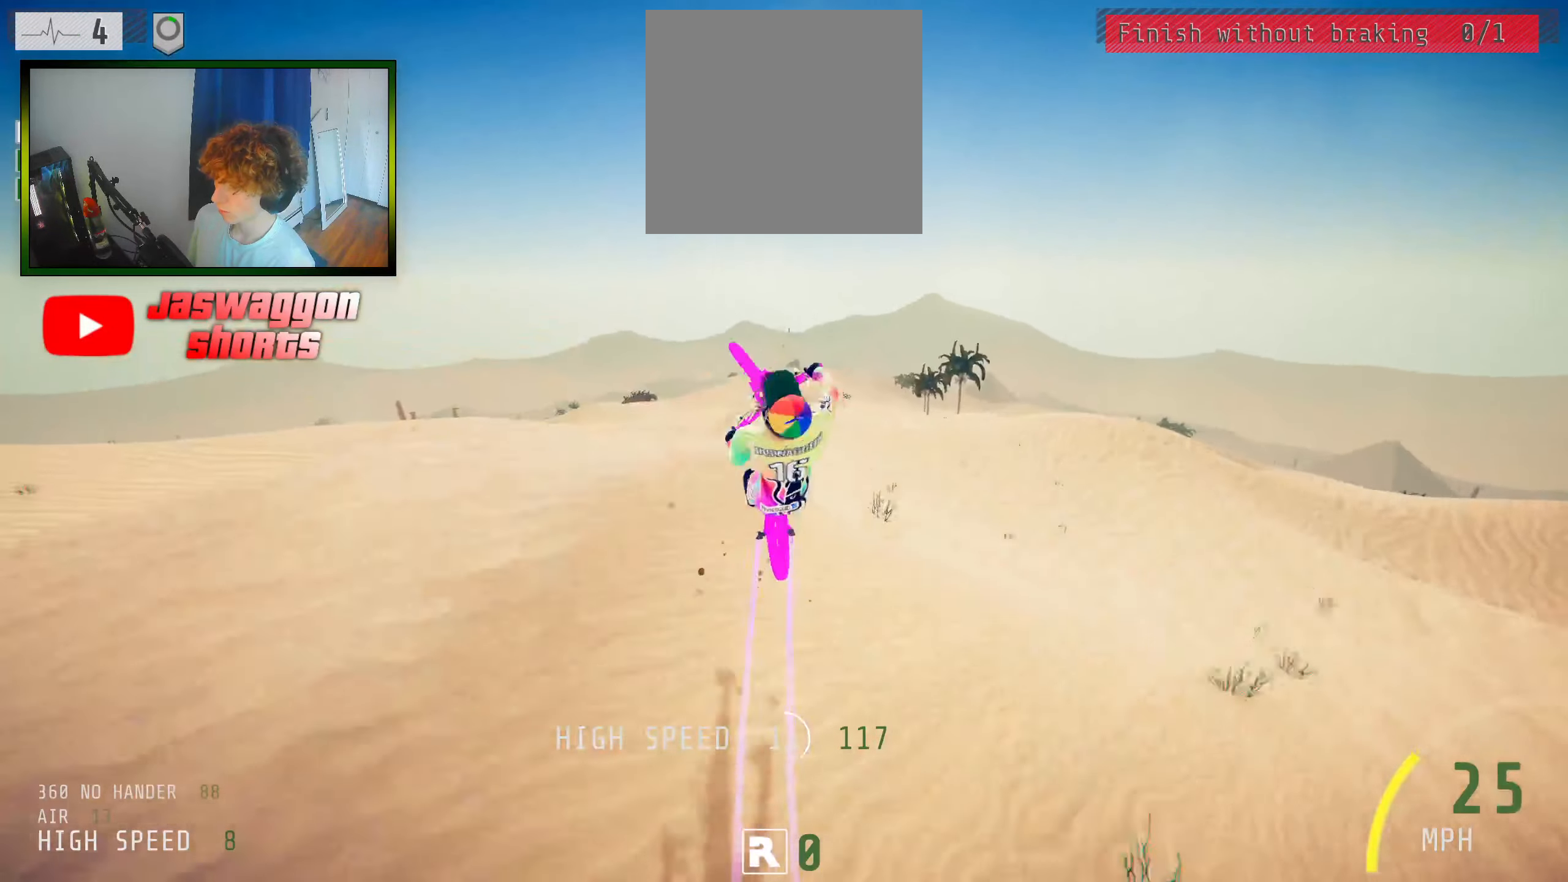
{"buttons": ["R2"], "left_stick": "down-left", "right_stick": "center", "events": [[217, "L1", "up"], [234, "right_stick", "center"]]}
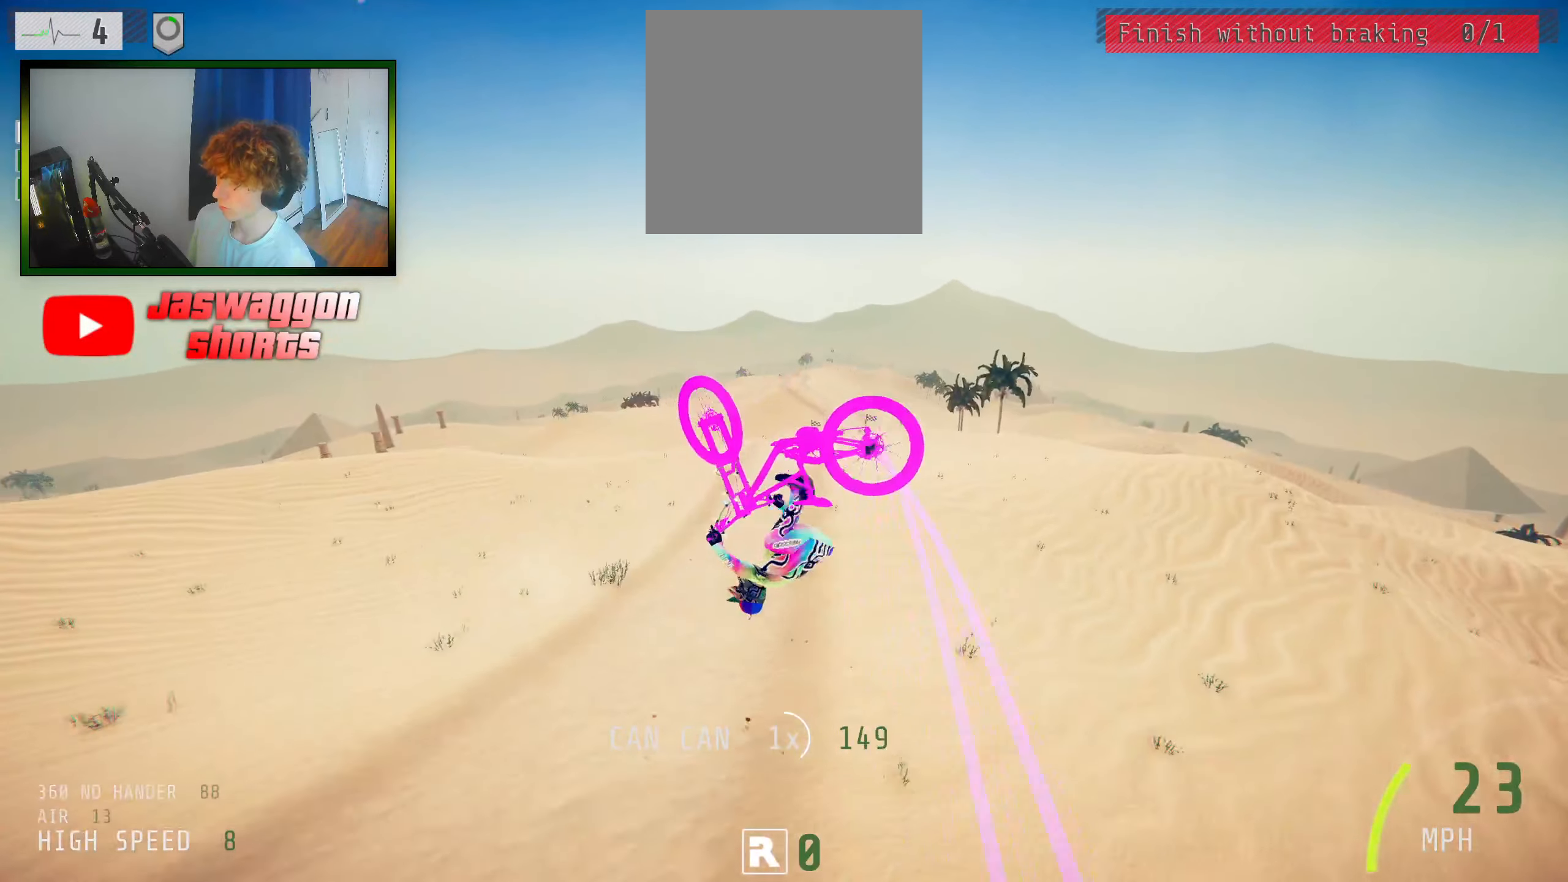
{"buttons": ["R2"], "left_stick": "down-left", "right_stick": "center", "events": []}
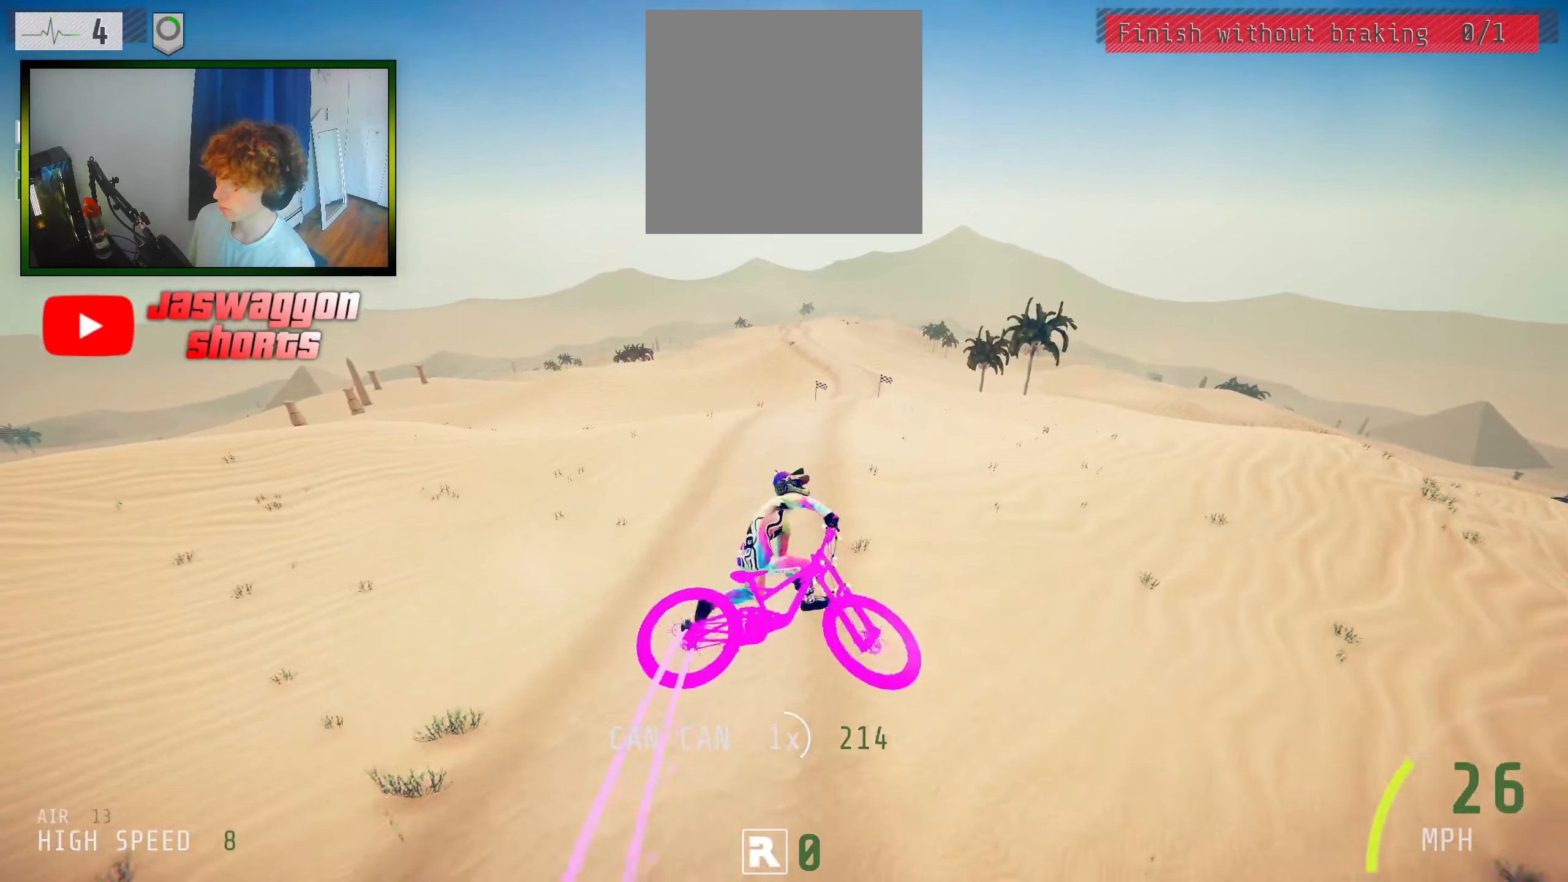
{"buttons": ["R2"], "left_stick": "center", "right_stick": "down", "events": [[34, "left_stick", "center"], [483, "right_stick", "down"]]}
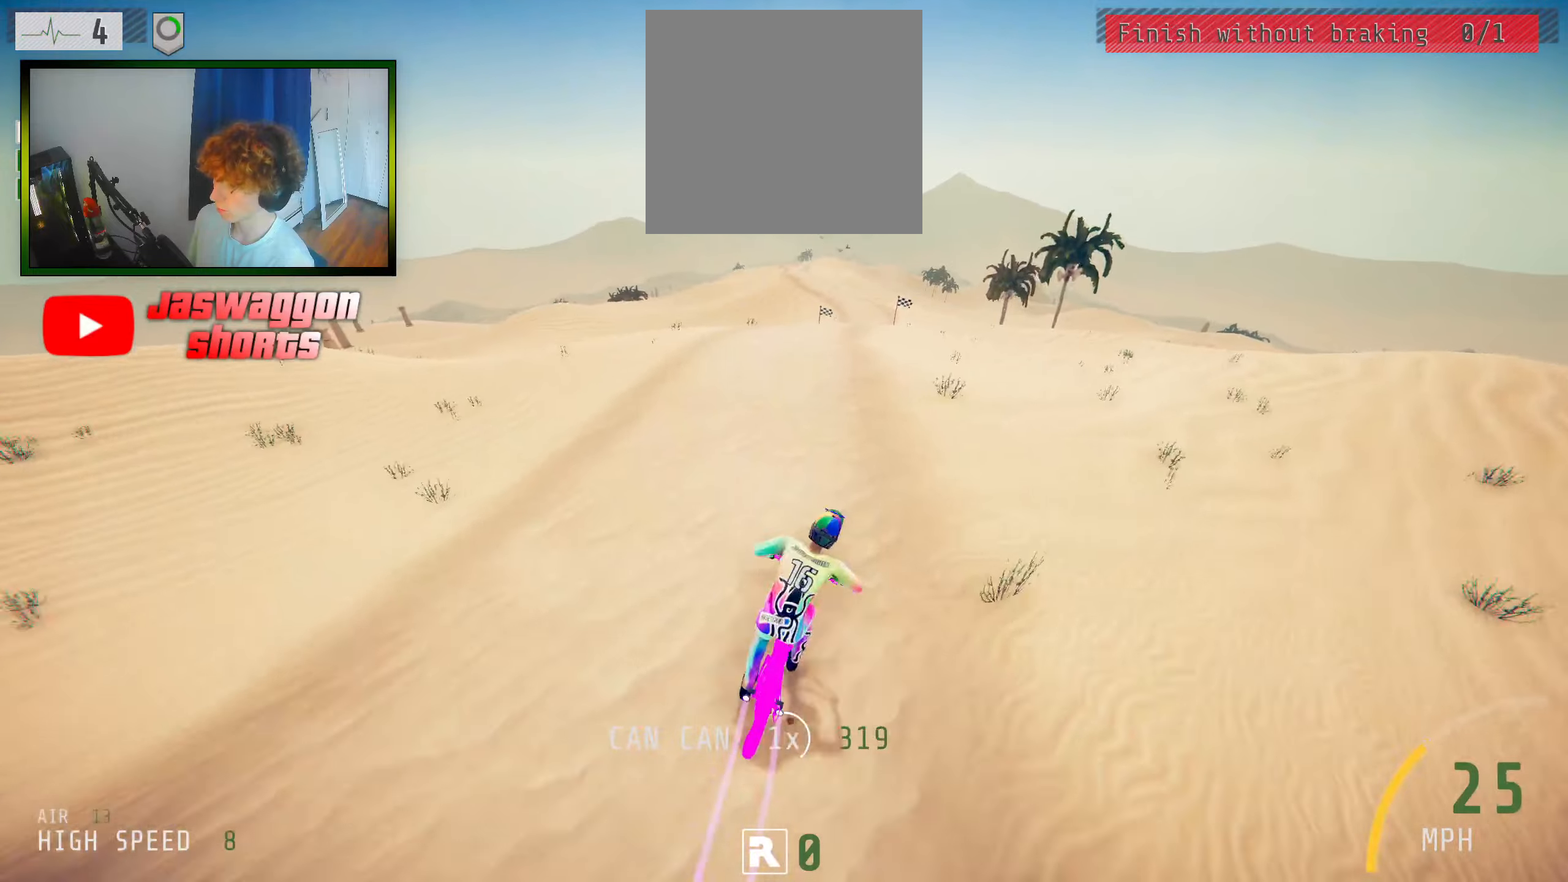
{"buttons": ["R2"], "left_stick": "center", "right_stick": "center", "events": [[33, "left_stick", "left"], [183, "left_stick", "center"], [333, "left_stick", "right"], [416, "left_stick", "center"], [416, "right_stick", "up"], [500, "right_stick", "center"]]}
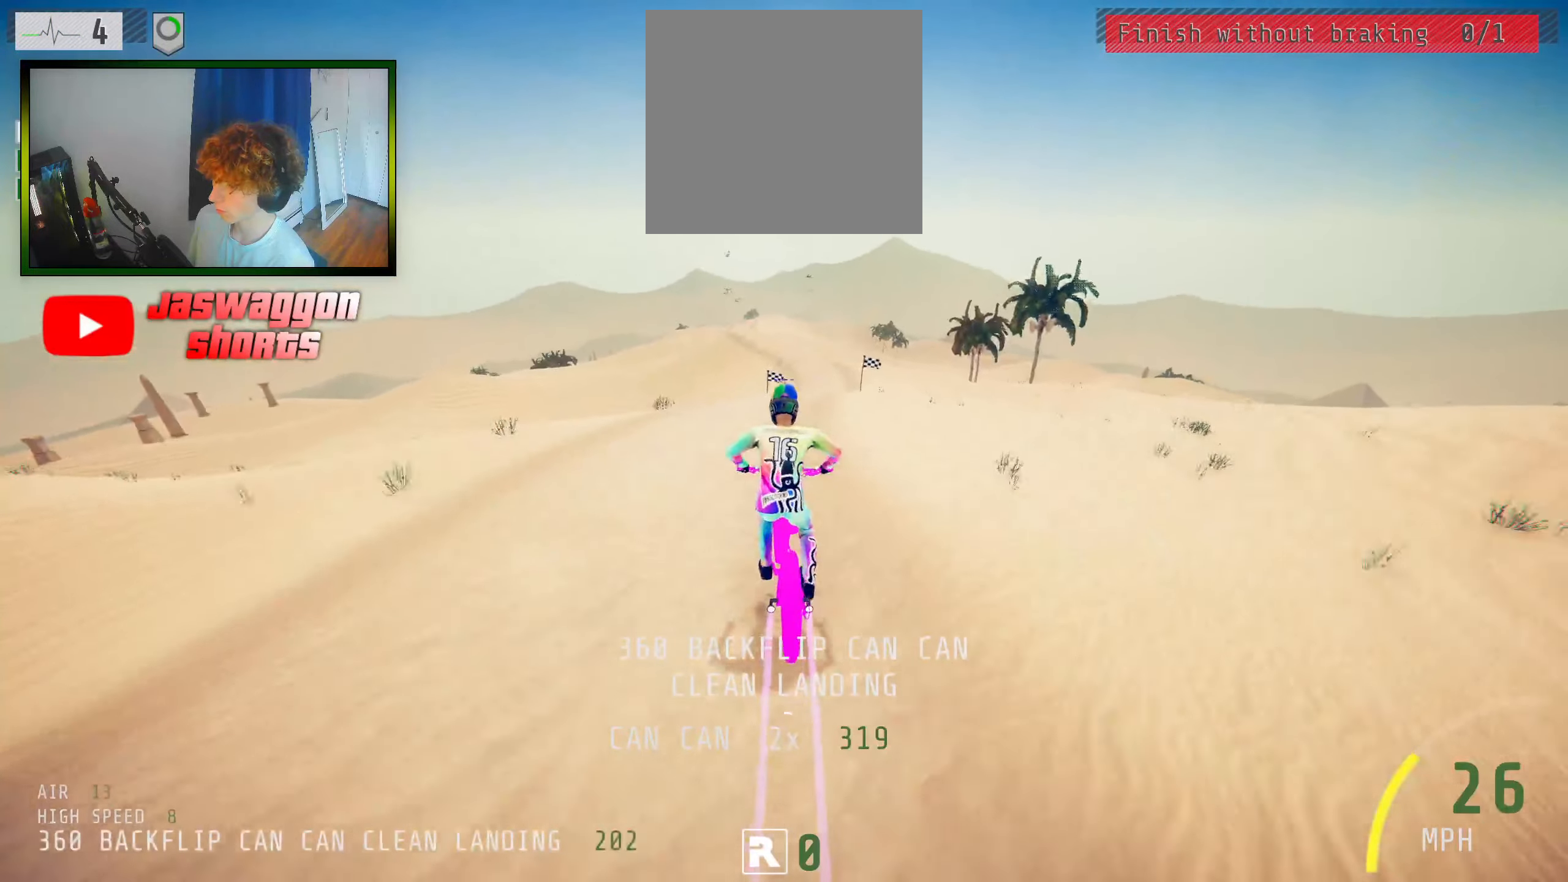
{"buttons": ["R2"], "left_stick": "center", "right_stick": "center", "events": [[16, "L1", "down"], [166, "right_stick", "up"], [383, "L1", "up"], [450, "right_stick", "center"]]}
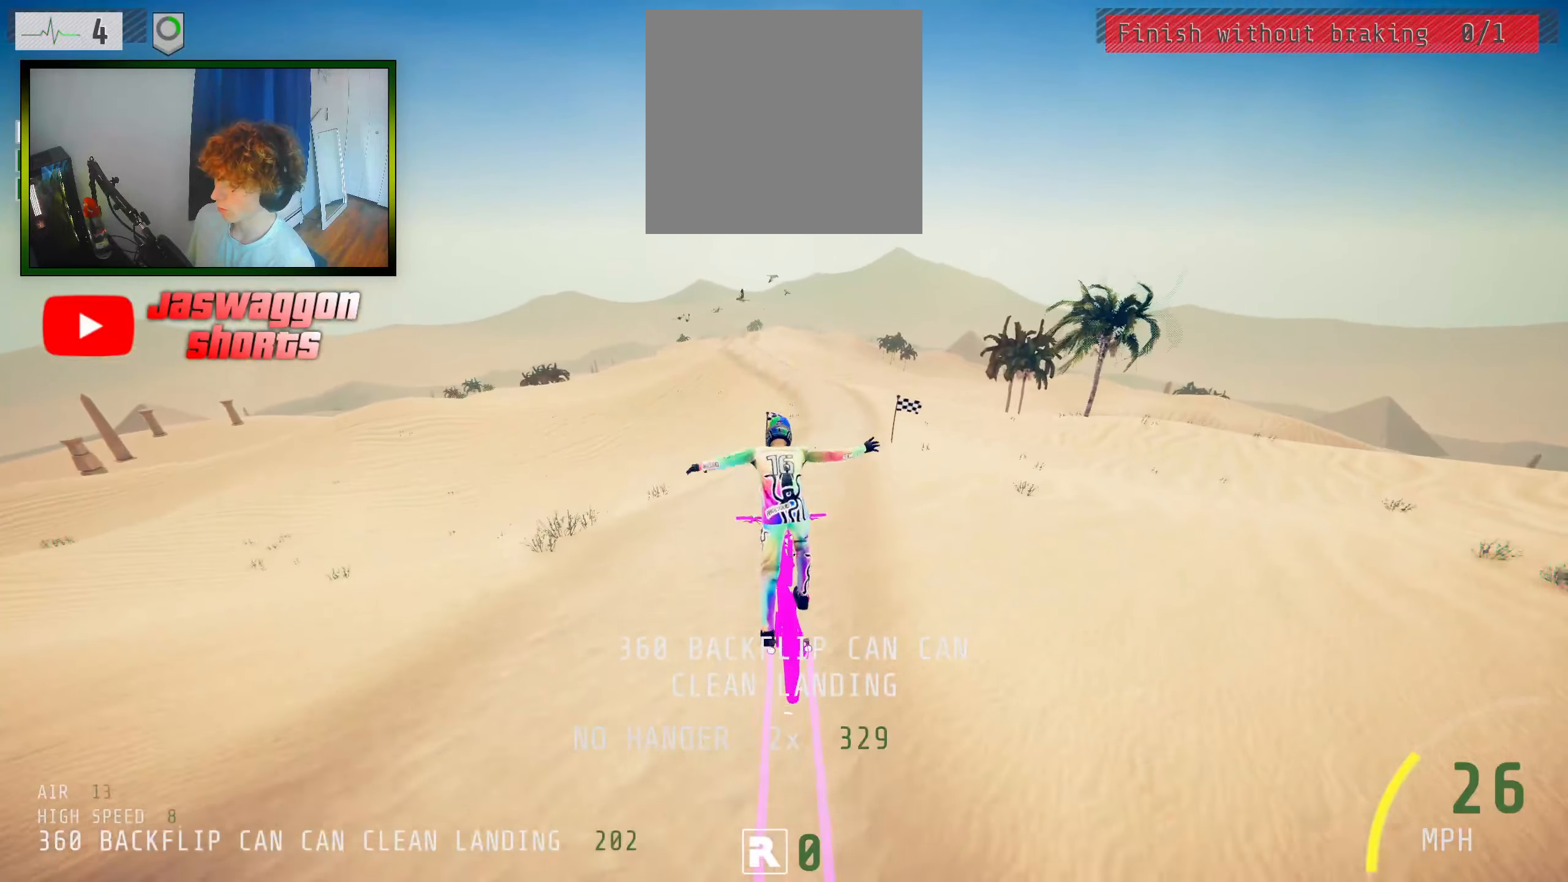
{"buttons": ["R2"], "left_stick": "center", "right_stick": "down", "events": [[100, "left_stick", "right"], [250, "left_stick", "center"], [416, "right_stick", "down"]]}
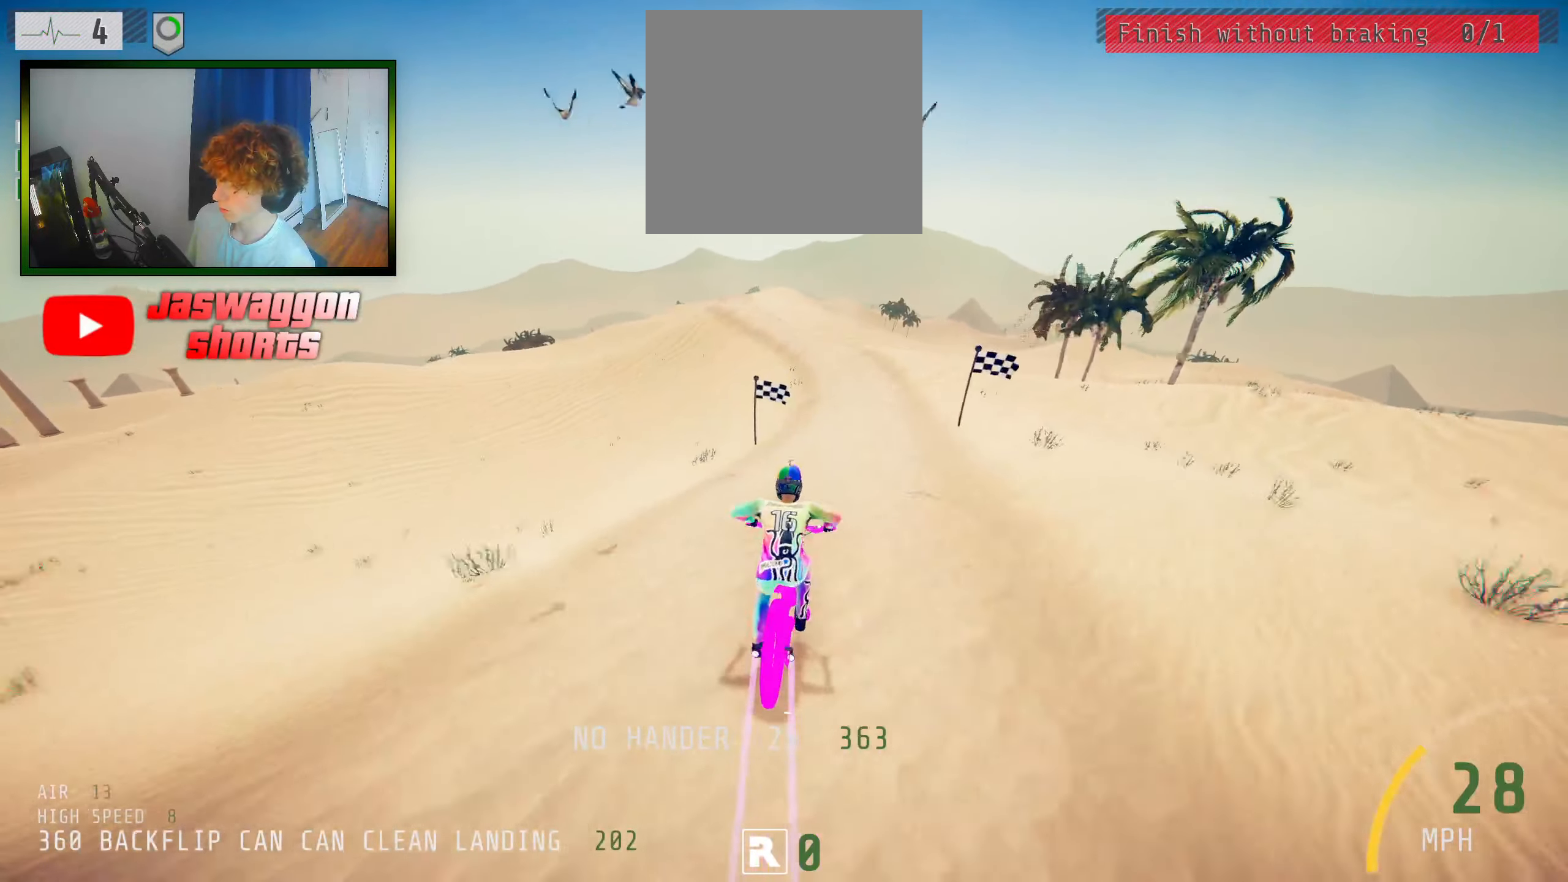
{"buttons": ["R2"], "left_stick": "center", "right_stick": "center", "events": [[66, "left_stick", "down-left"], [100, "right_stick", "up"], [183, "left_stick", "center"], [233, "right_stick", "center"]]}
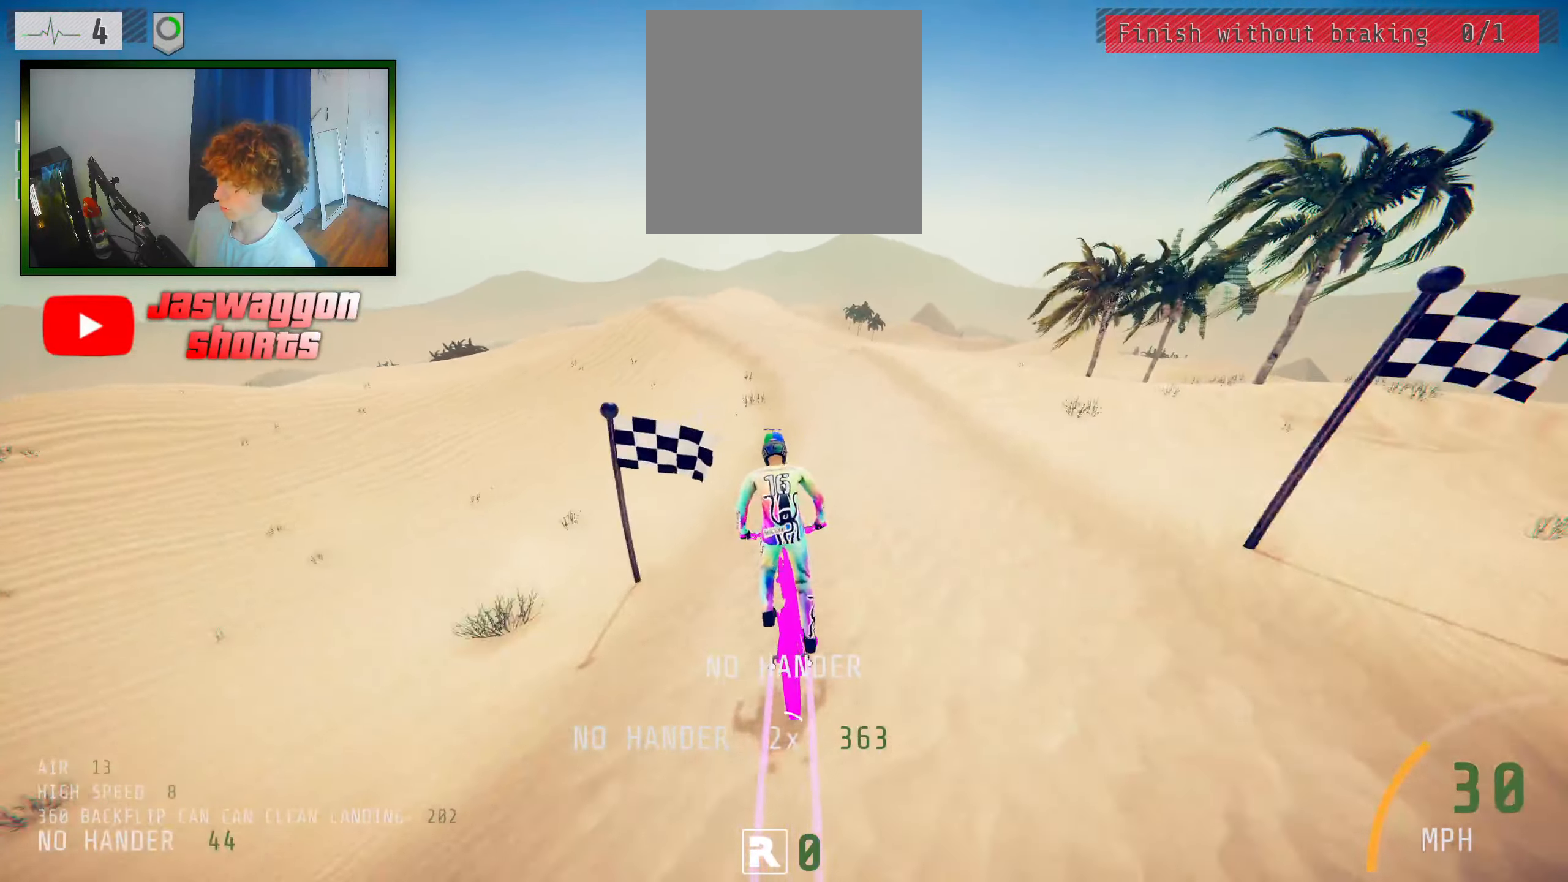
{"buttons": ["R2"], "left_stick": "left", "right_stick": "down", "events": [[133, "left_stick", "left"], [283, "left_stick", "center"], [400, "right_stick", "down"], [416, "left_stick", "left"]]}
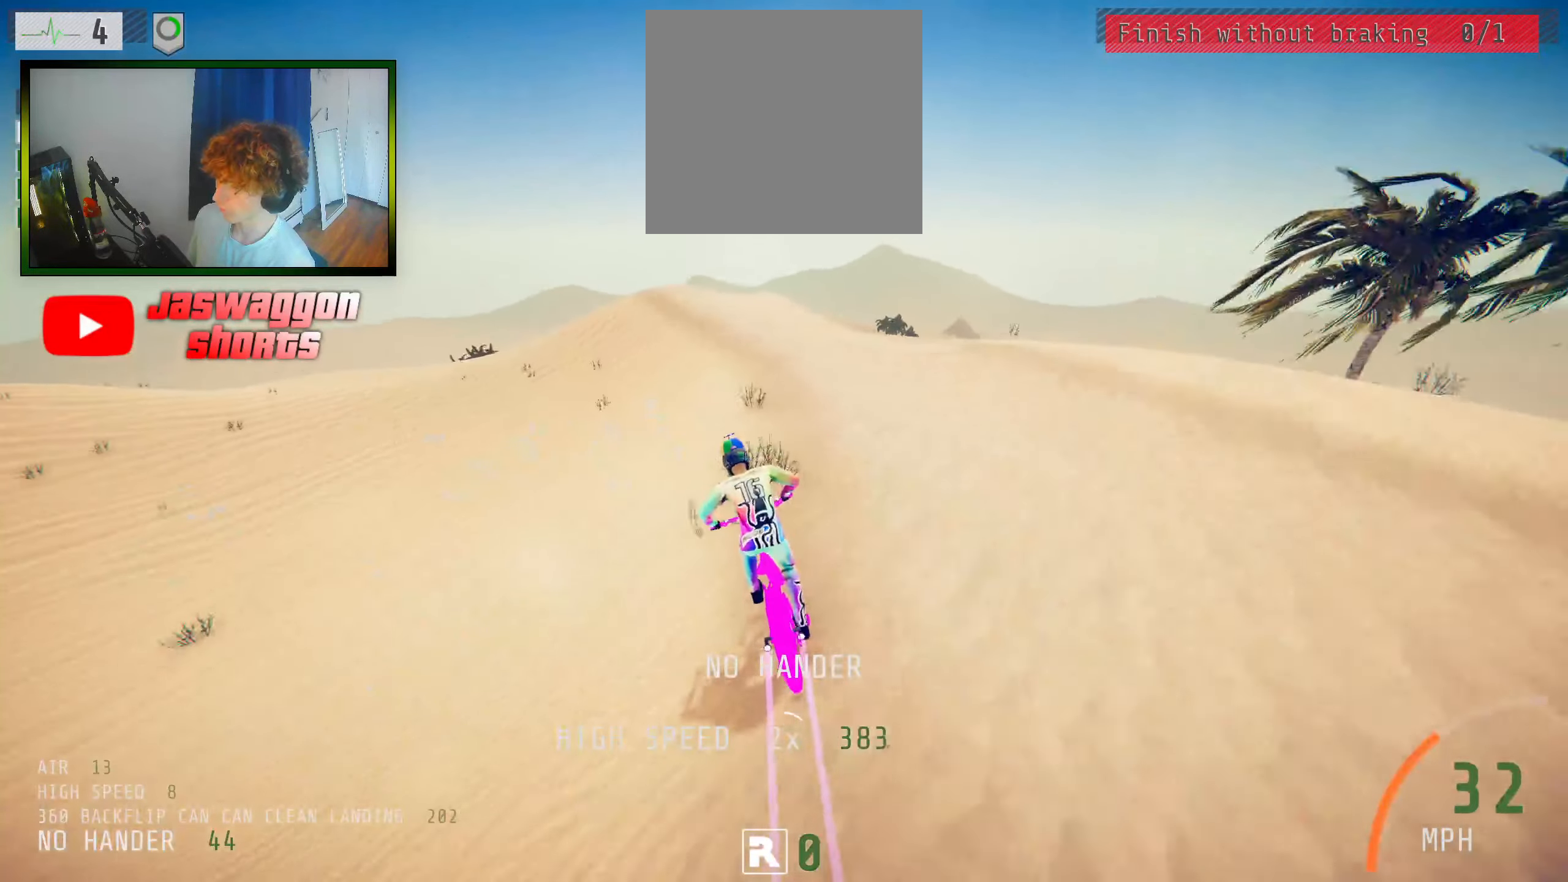
{"buttons": ["R2"], "left_stick": "center", "right_stick": "down", "events": [[50, "left_stick", "center"], [300, "left_stick", "right"], [483, "left_stick", "center"]]}
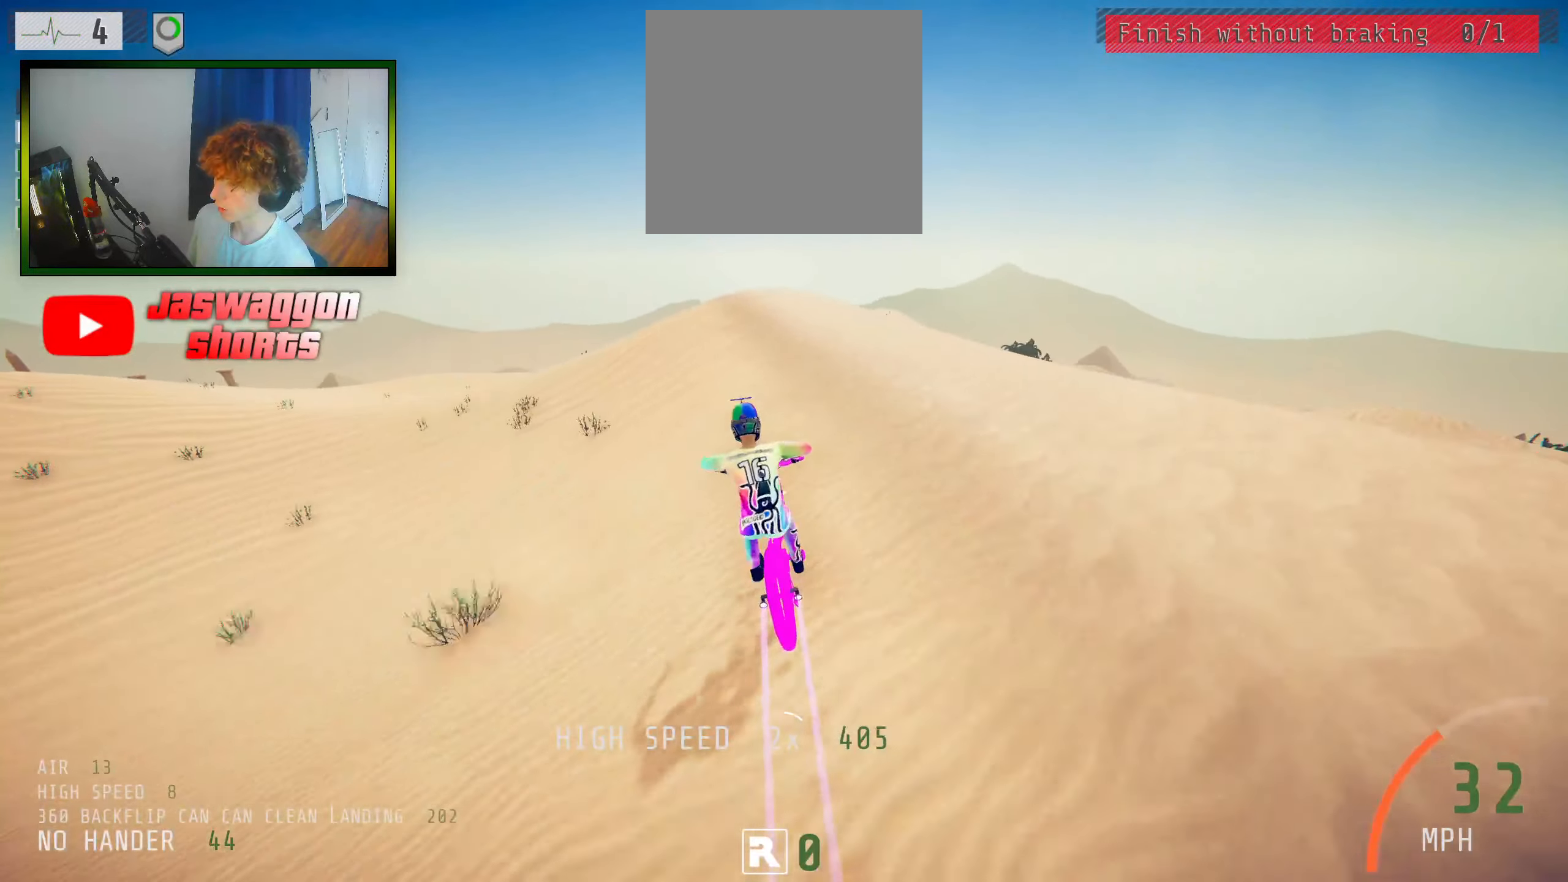
{"buttons": ["R2"], "left_stick": "left", "right_stick": "up", "events": [[83, "left_stick", "right"], [433, "left_stick", "center"], [483, "left_stick", "left"], [483, "right_stick", "up"]]}
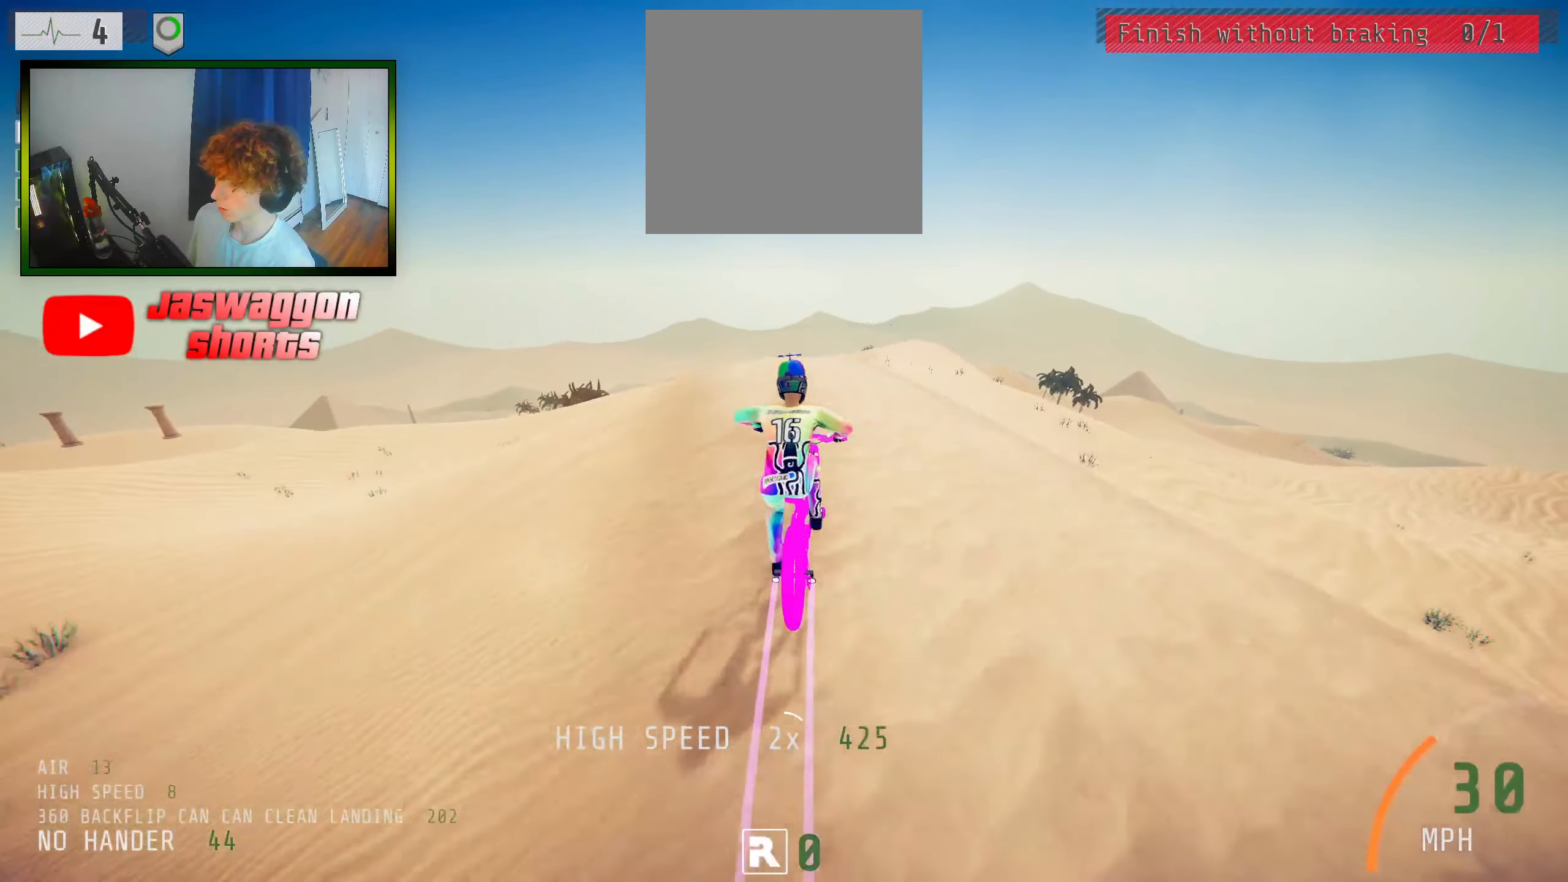
{"buttons": ["L1", "R2"], "left_stick": "left", "right_stick": "left", "events": [[116, "L1", "down"], [150, "right_stick", "left"]]}
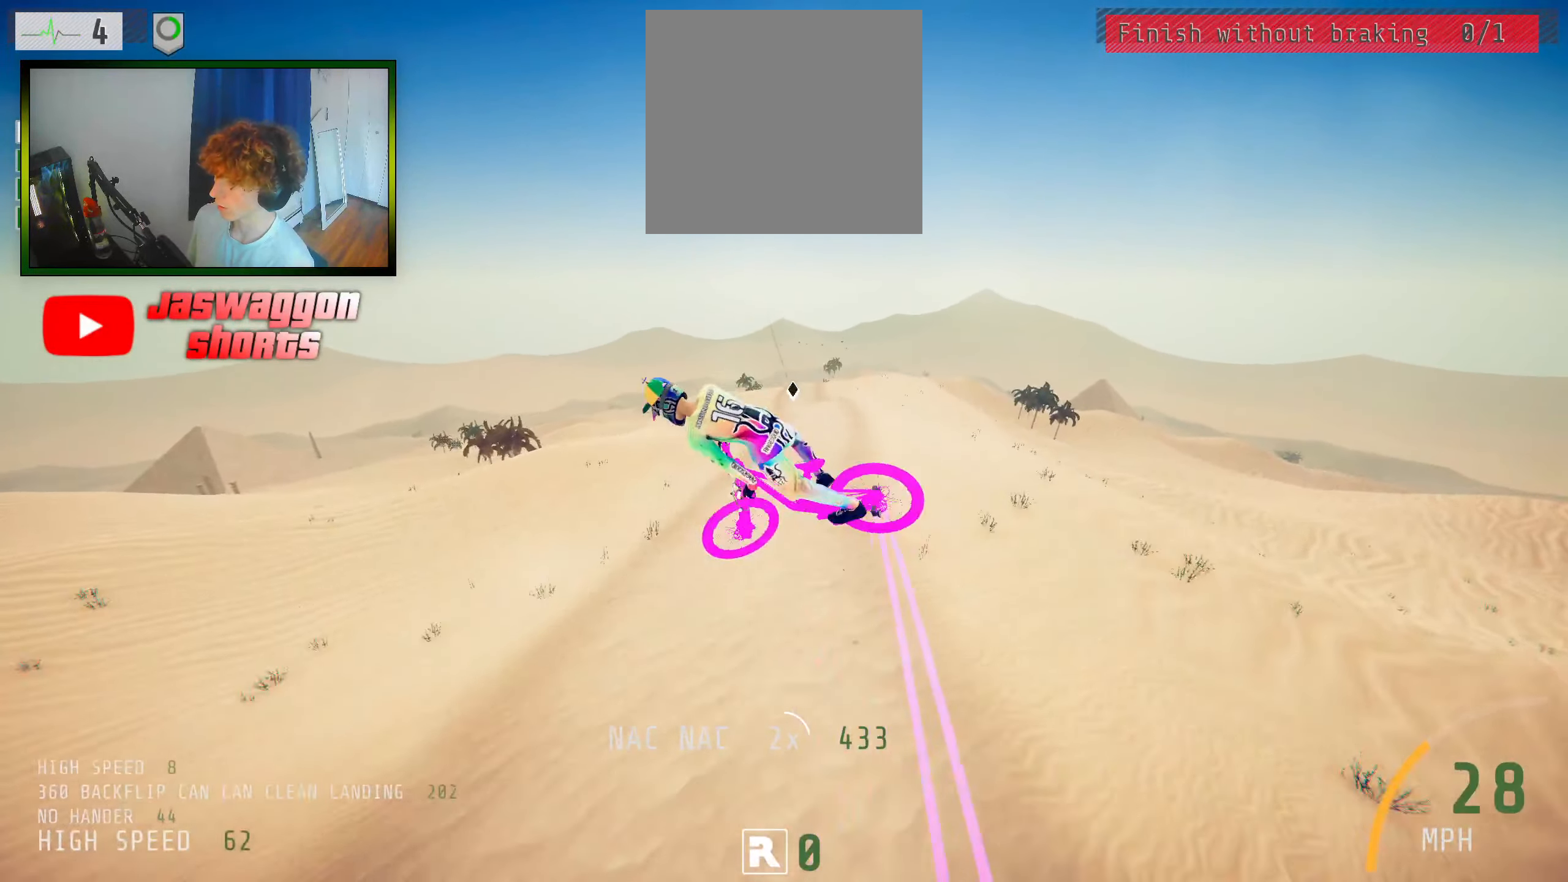
{"buttons": ["R2"], "left_stick": "left", "right_stick": "center", "events": [[83, "L1", "up"], [200, "right_stick", "center"]]}
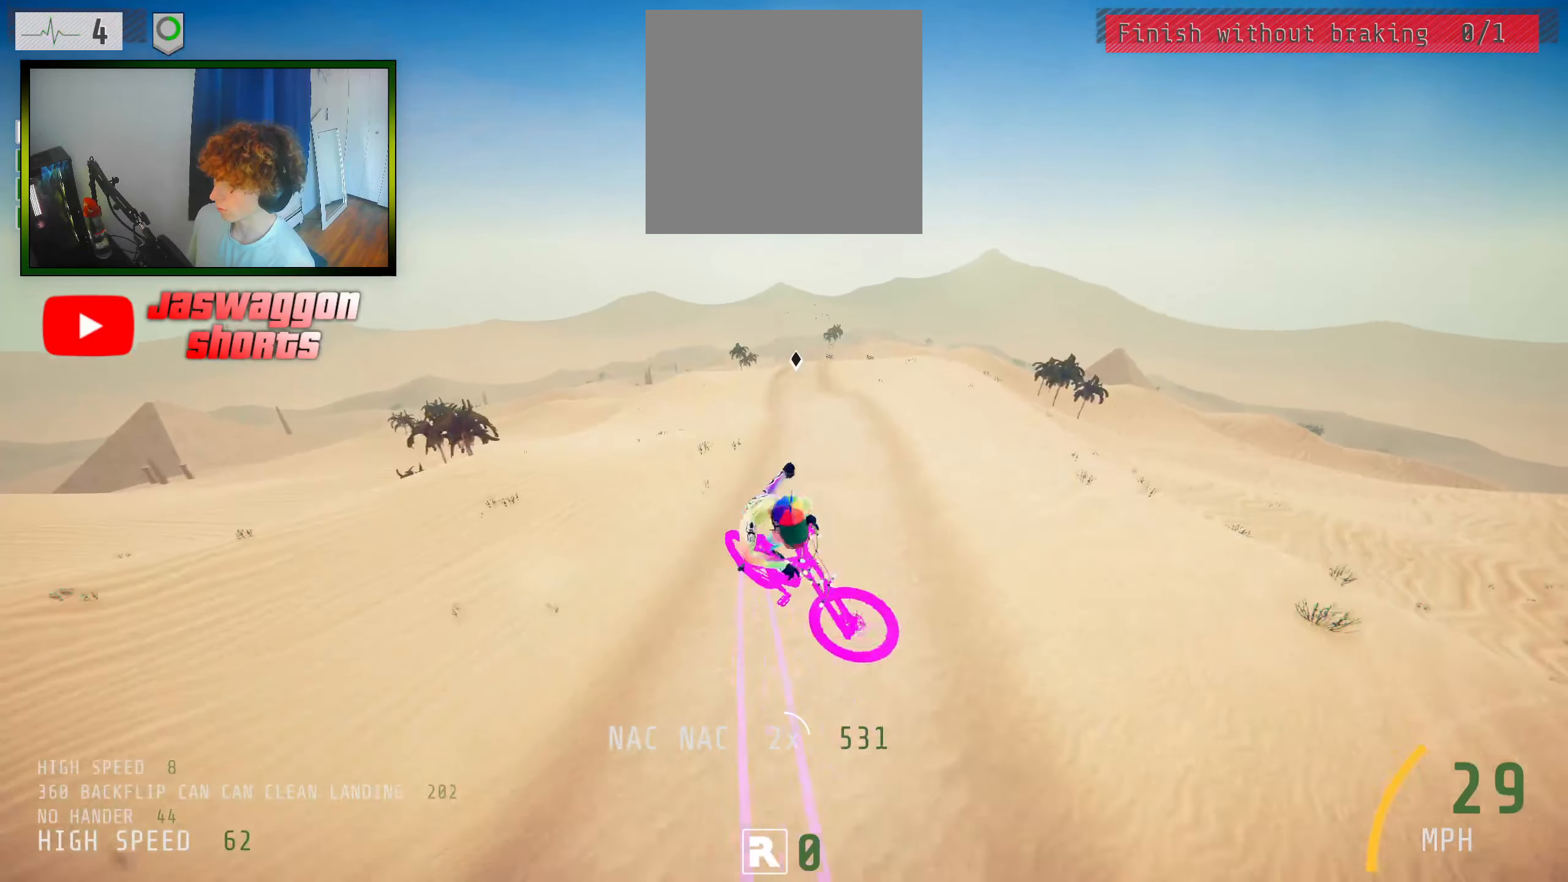
{"buttons": [], "left_stick": "center", "right_stick": "up", "events": [[266, "left_stick", "center"], [416, "R2", "up"], [483, "right_stick", "up"]]}
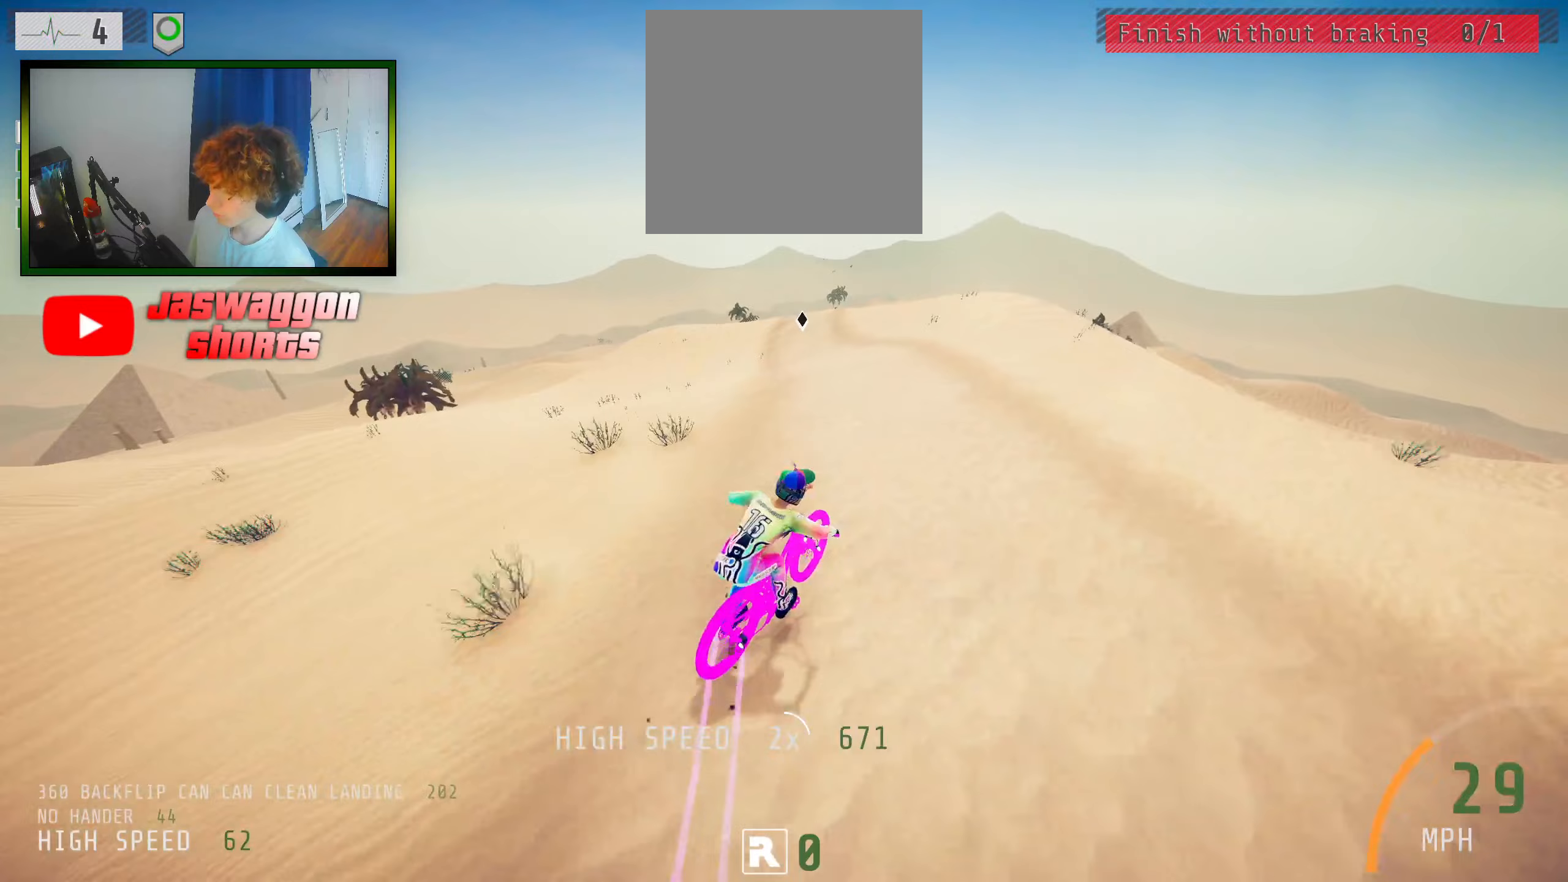
{"buttons": [], "left_stick": "center", "right_stick": "center", "events": [[200, "left_stick", "left"], [317, "right_stick", "center"], [417, "left_stick", "center"]]}
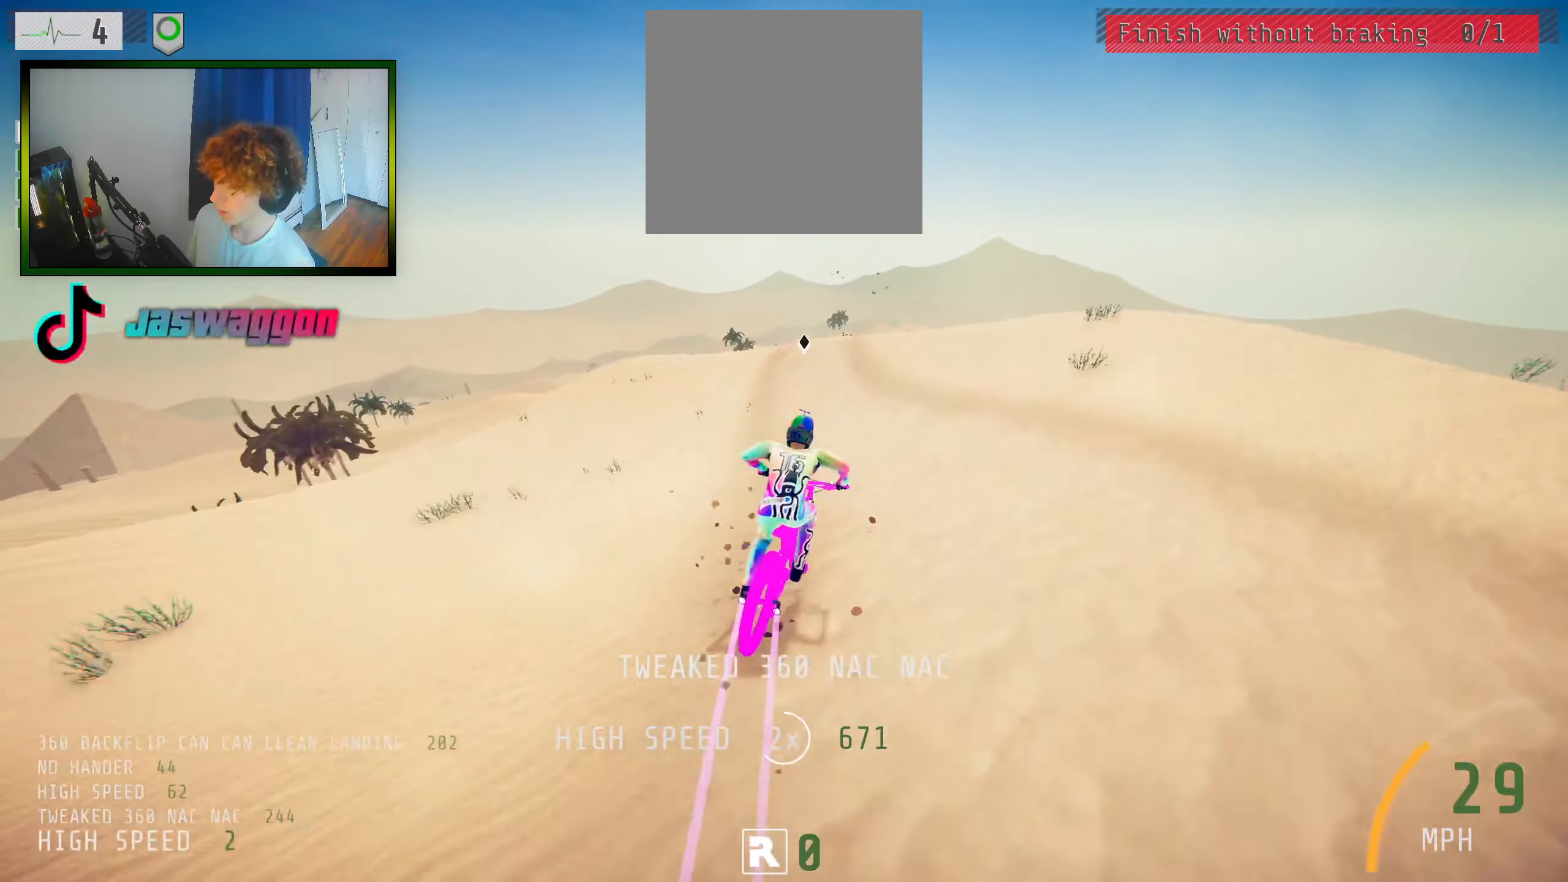
{"buttons": ["R2"], "left_stick": "center", "right_stick": "down", "events": [[350, "left_stick", "left"], [400, "right_stick", "down"], [450, "R2", "down"], [450, "left_stick", "center"]]}
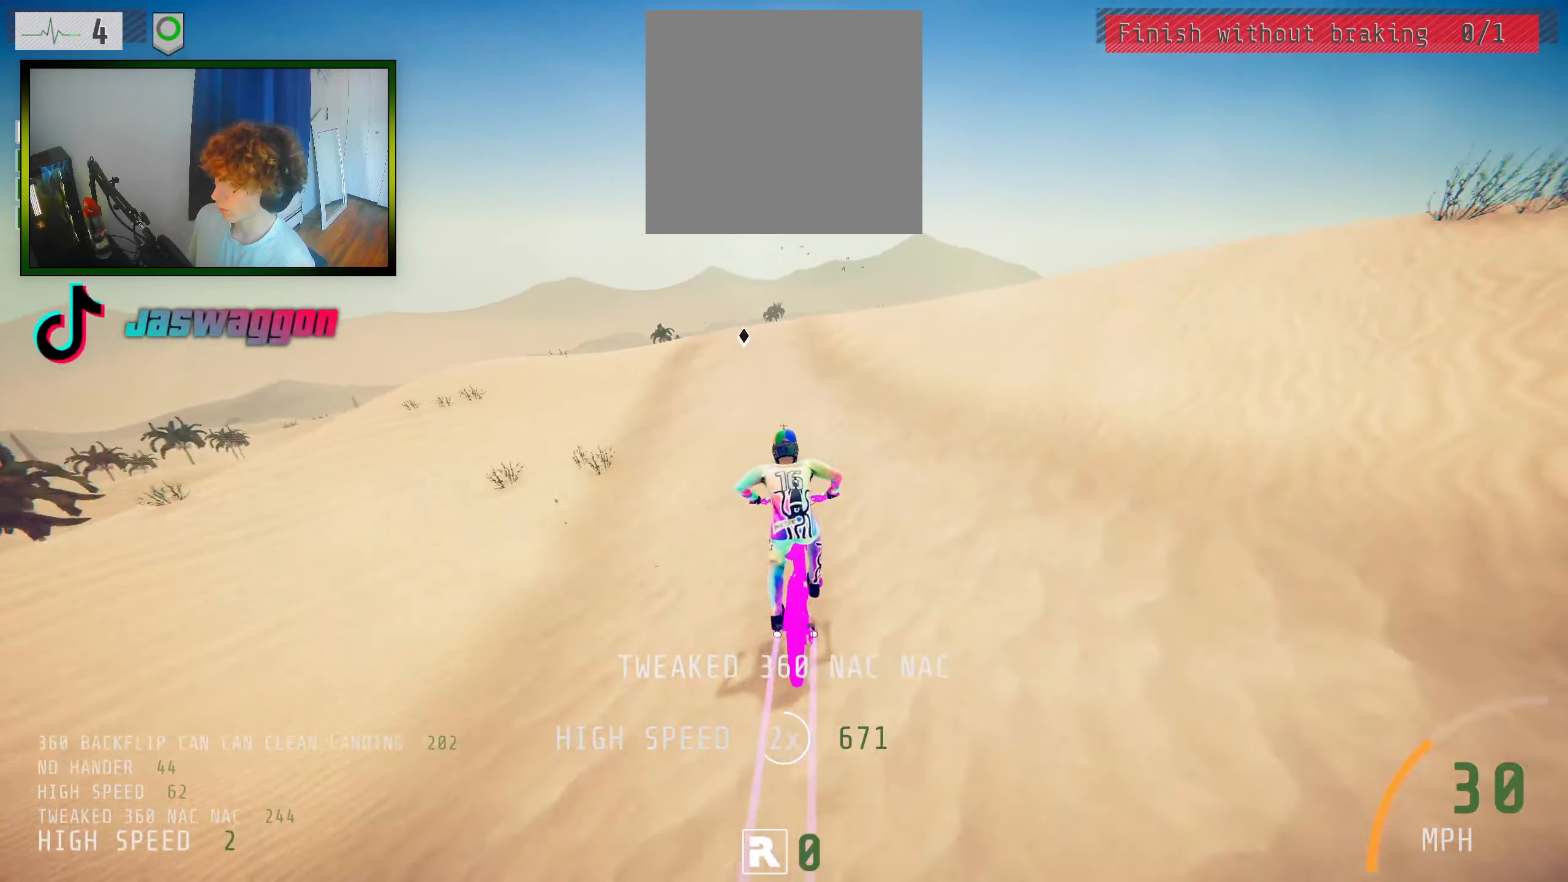
{"buttons": ["R2"], "left_stick": "down-right", "right_stick": "up", "events": [[283, "left_stick", "down-right"], [483, "right_stick", "up"]]}
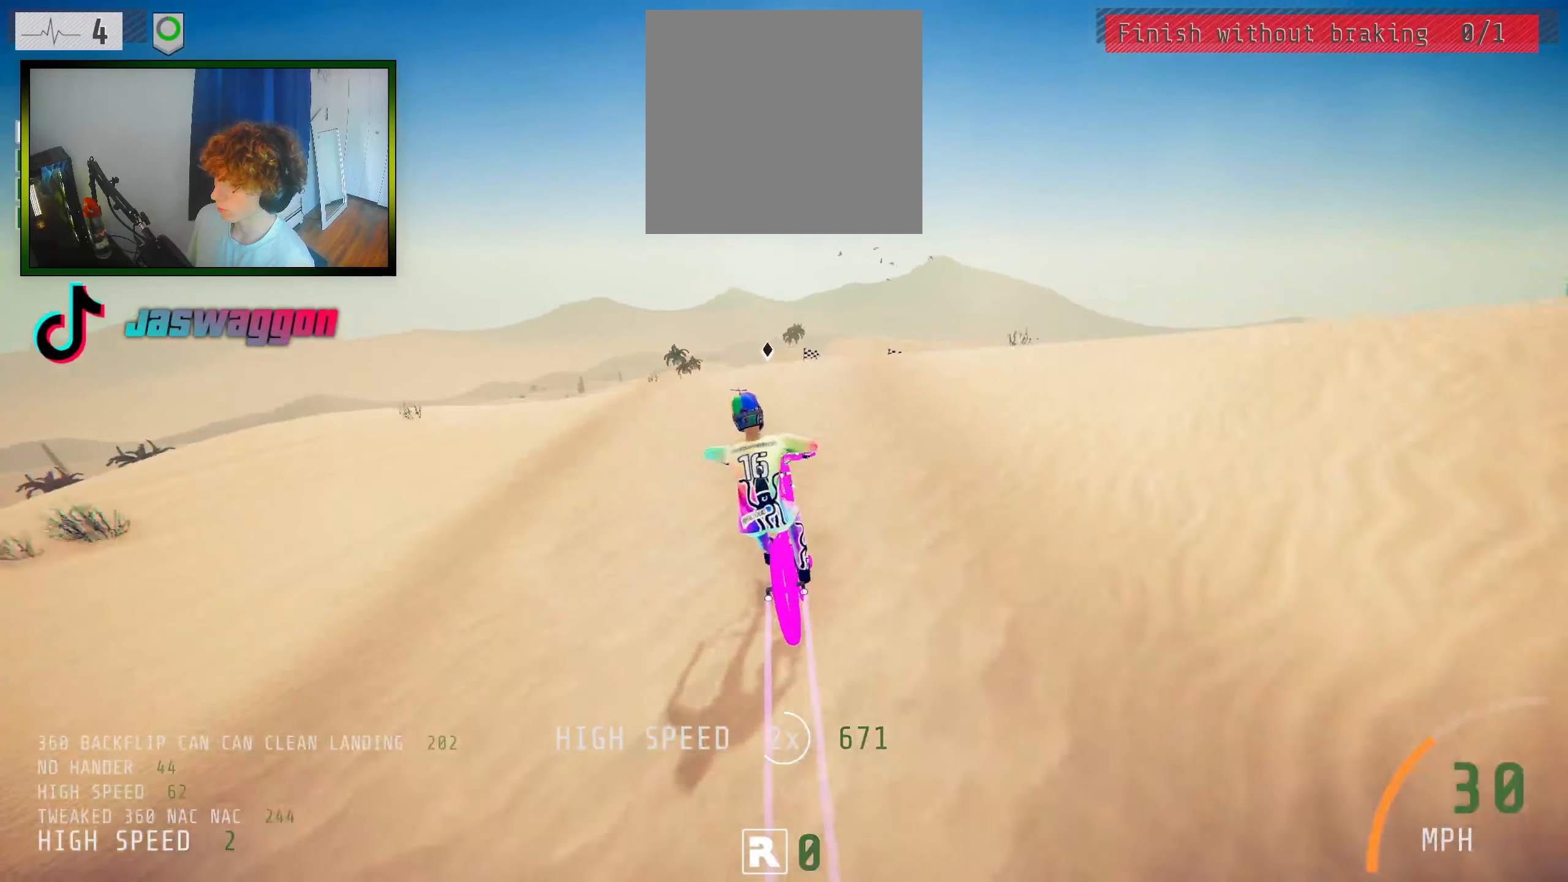
{"buttons": [], "left_stick": "down", "right_stick": "center", "events": [[17, "left_stick", "down"], [100, "R2", "up"], [133, "right_stick", "center"]]}
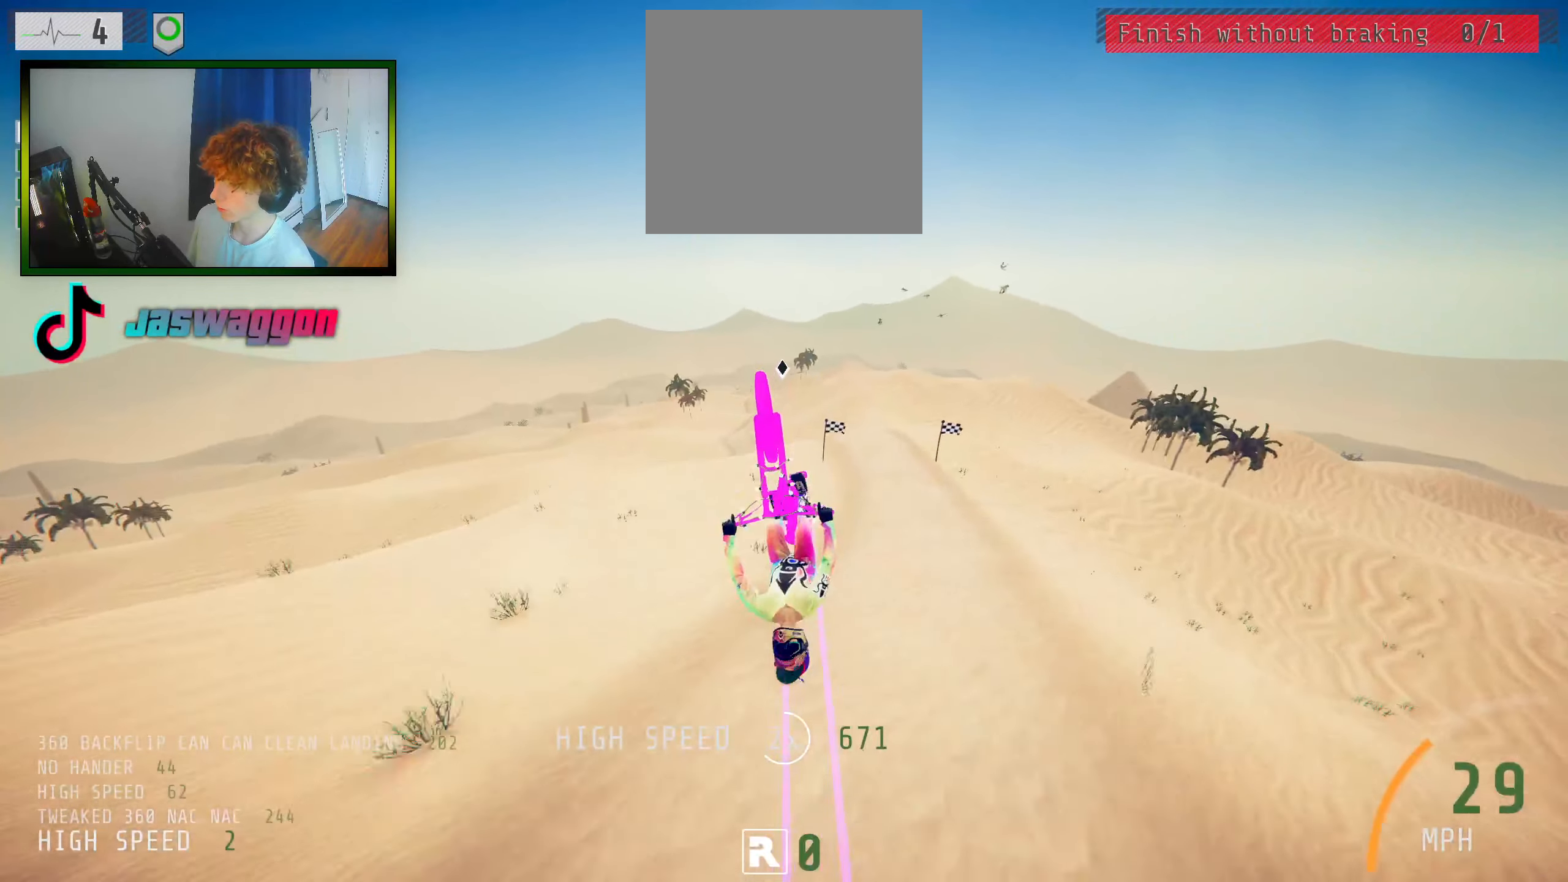
{"buttons": [], "left_stick": "down", "right_stick": "center", "events": []}